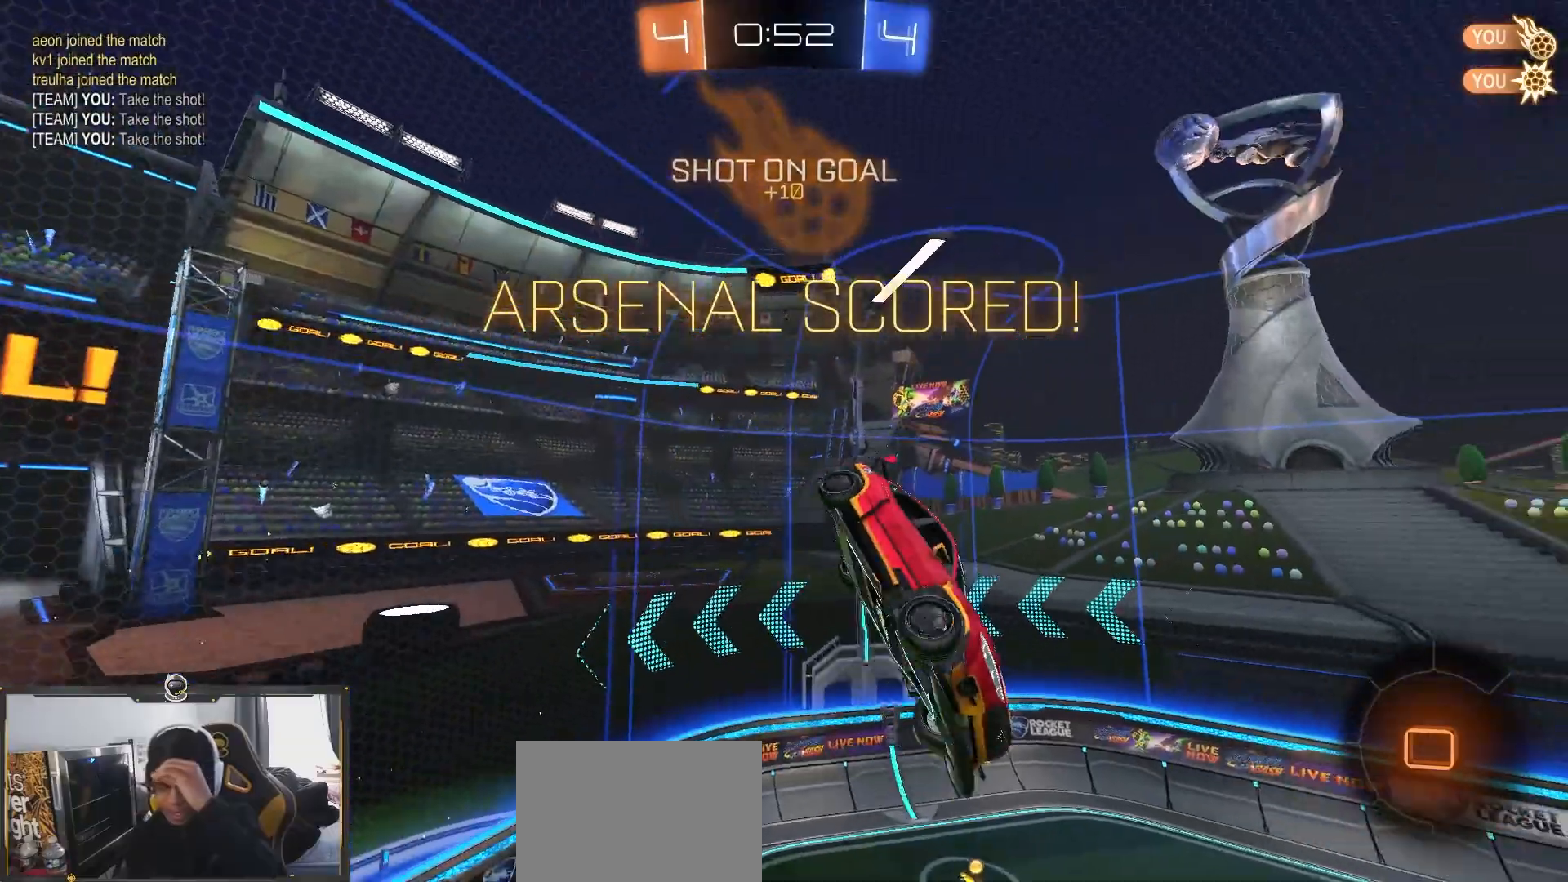
Gameplay with a controller (PlayStation layout); each line is a JSON object with the inputs held at the frame after it. "events" lists button and stick changes between this image and that frame as [ms after this image, input, new state], when the widget could be followed in between.
{"buttons": ["R2"], "left_stick": "center", "right_stick": "center", "events": [[133, "SQUARE", "up"]]}
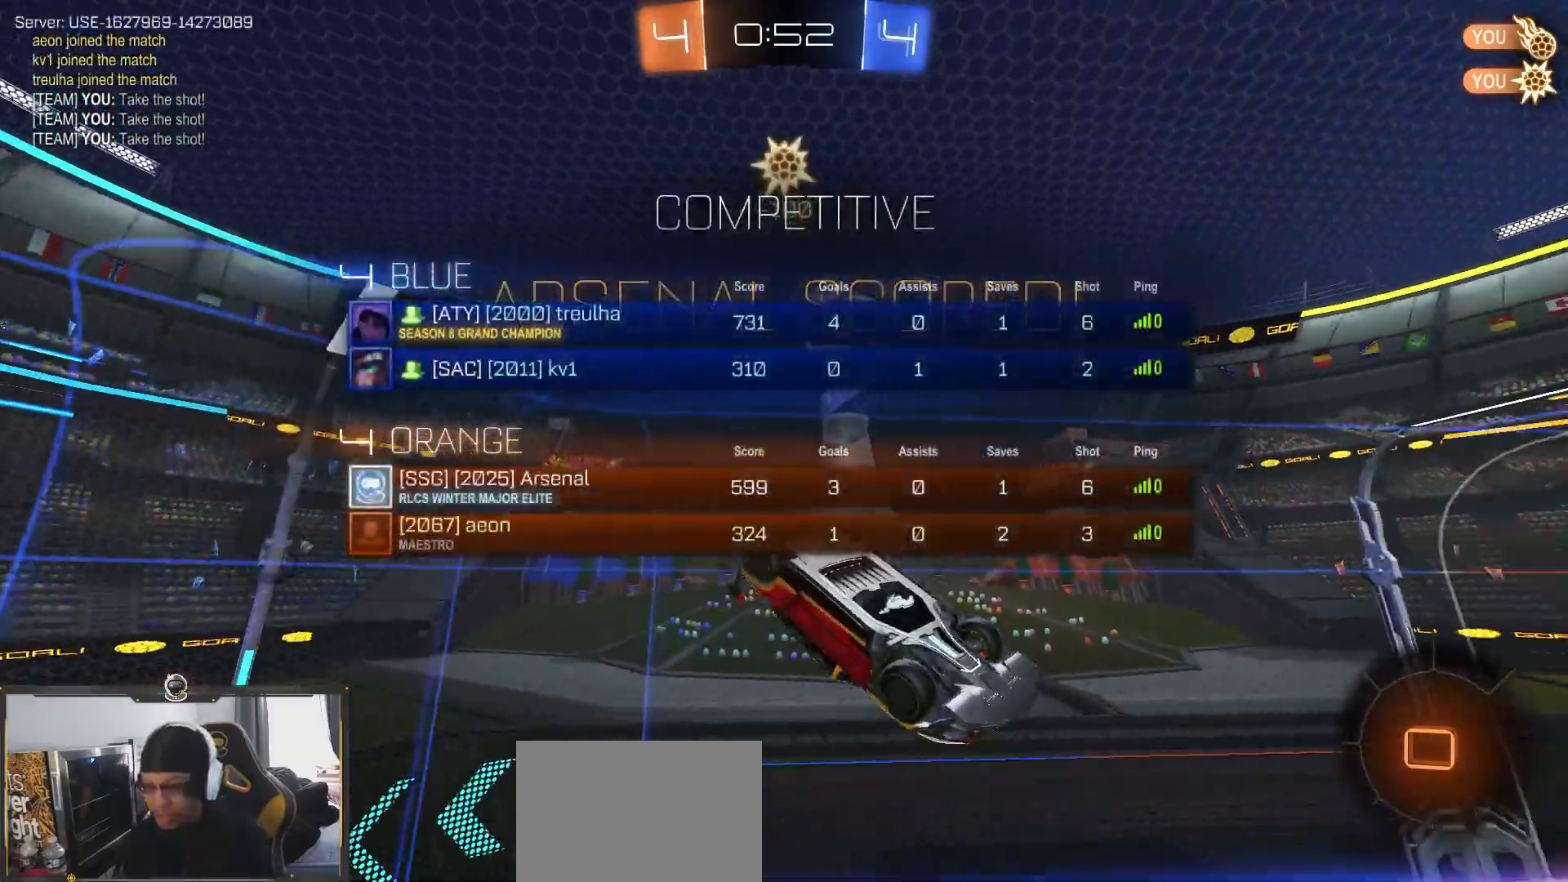
{"buttons": ["R2"], "left_stick": "up-right", "right_stick": "center"}
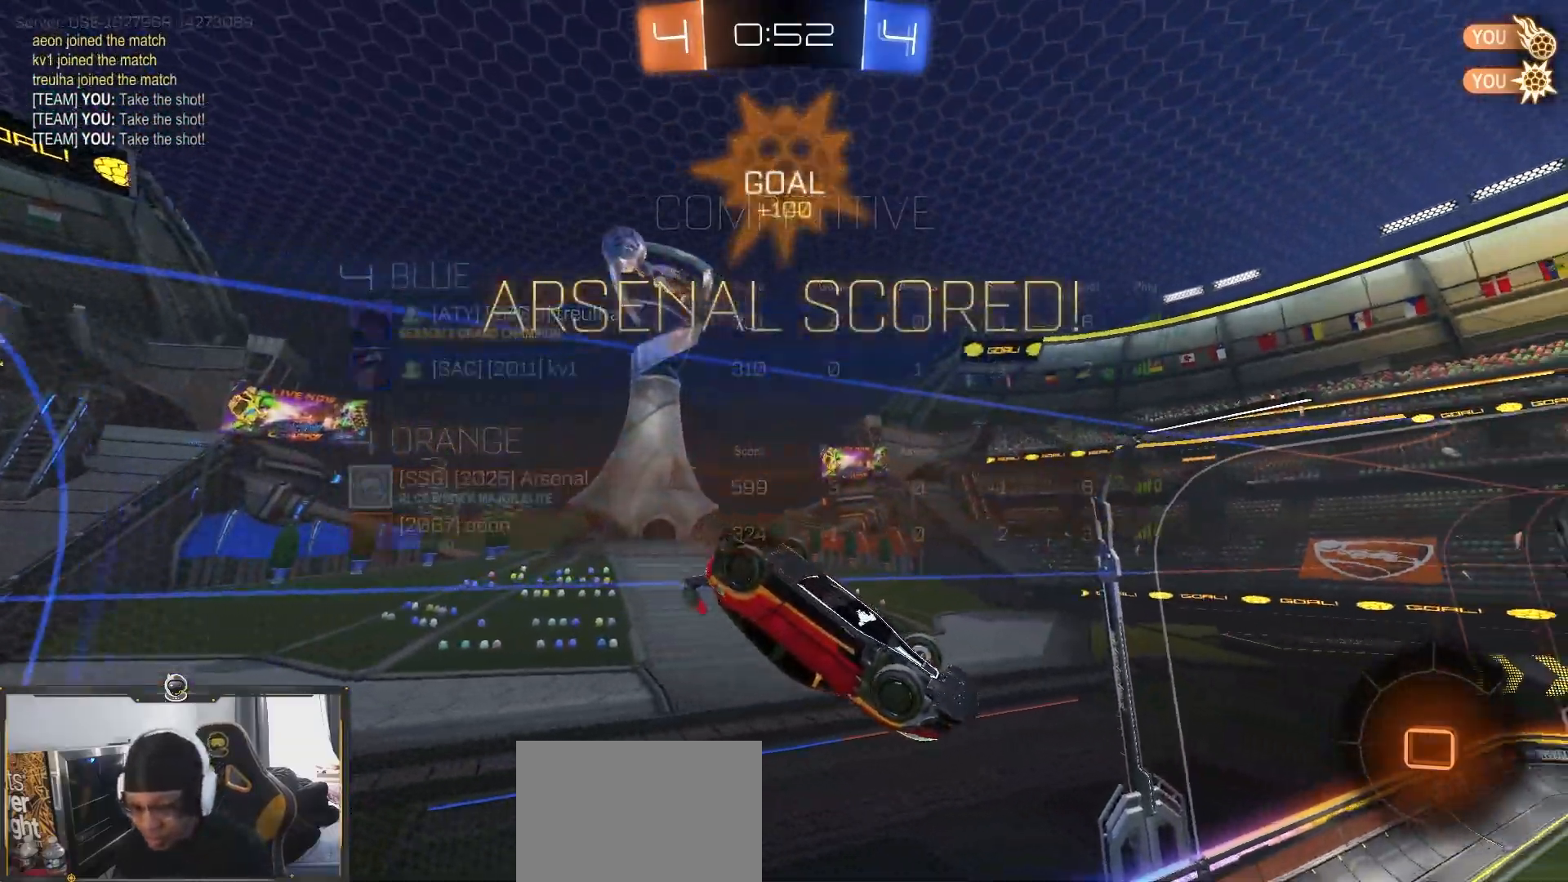
{"buttons": ["TRIANGLE", "L1", "R2"], "left_stick": "down-left", "right_stick": "center", "events": [[67, "left_stick", "up-left"], [150, "left_stick", "center"], [250, "left_stick", "left"], [300, "L1", "down"], [383, "left_stick", "down-left"], [483, "TRIANGLE", "down"]]}
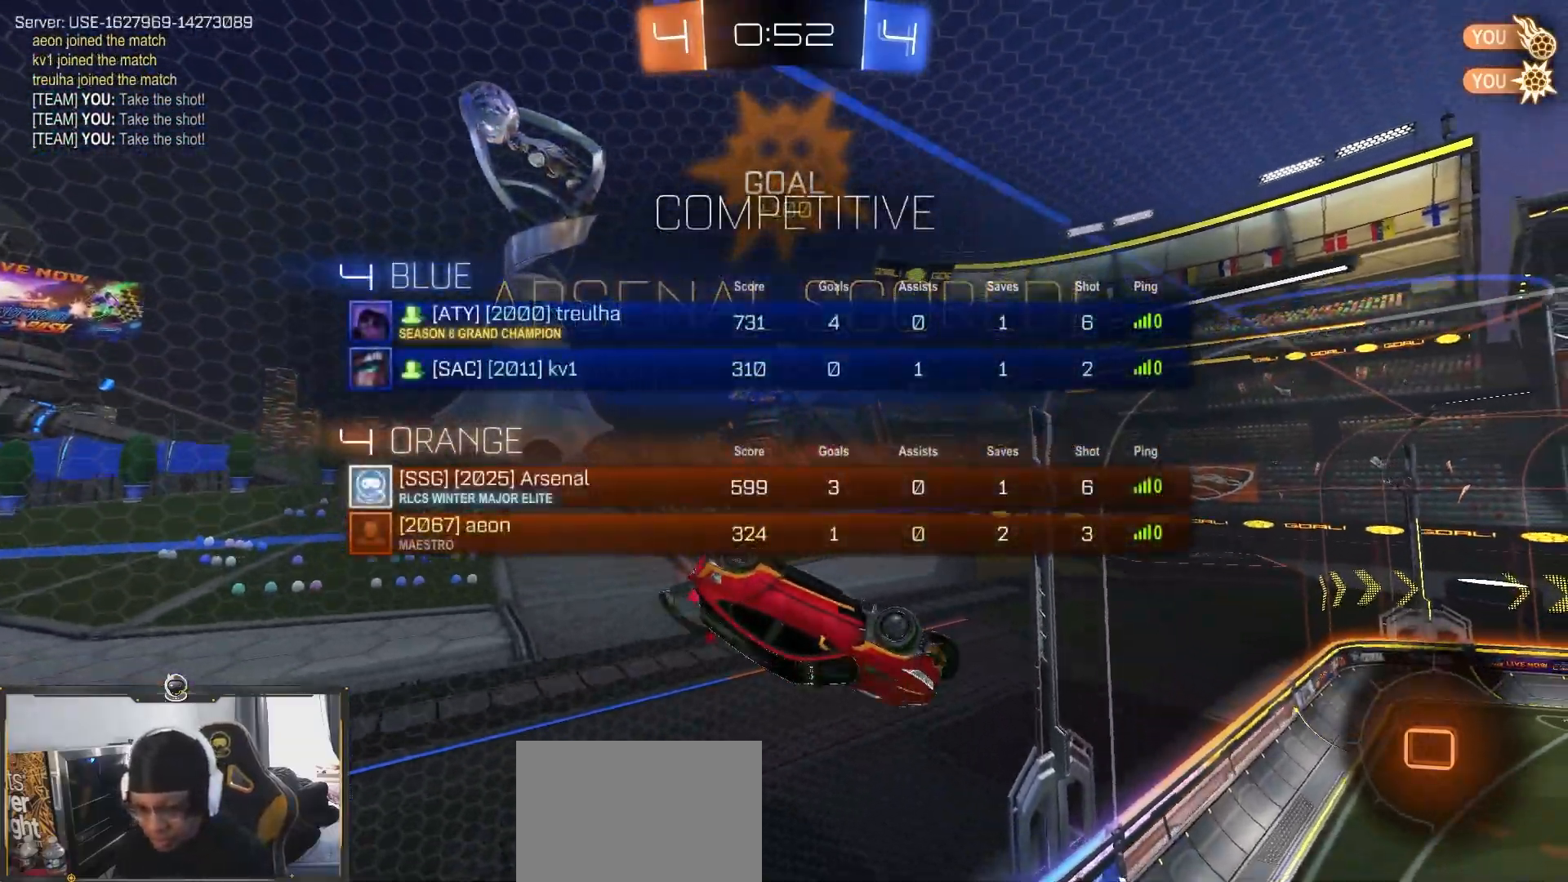
{"buttons": ["TRIANGLE", "R2"], "left_stick": "center", "right_stick": "center"}
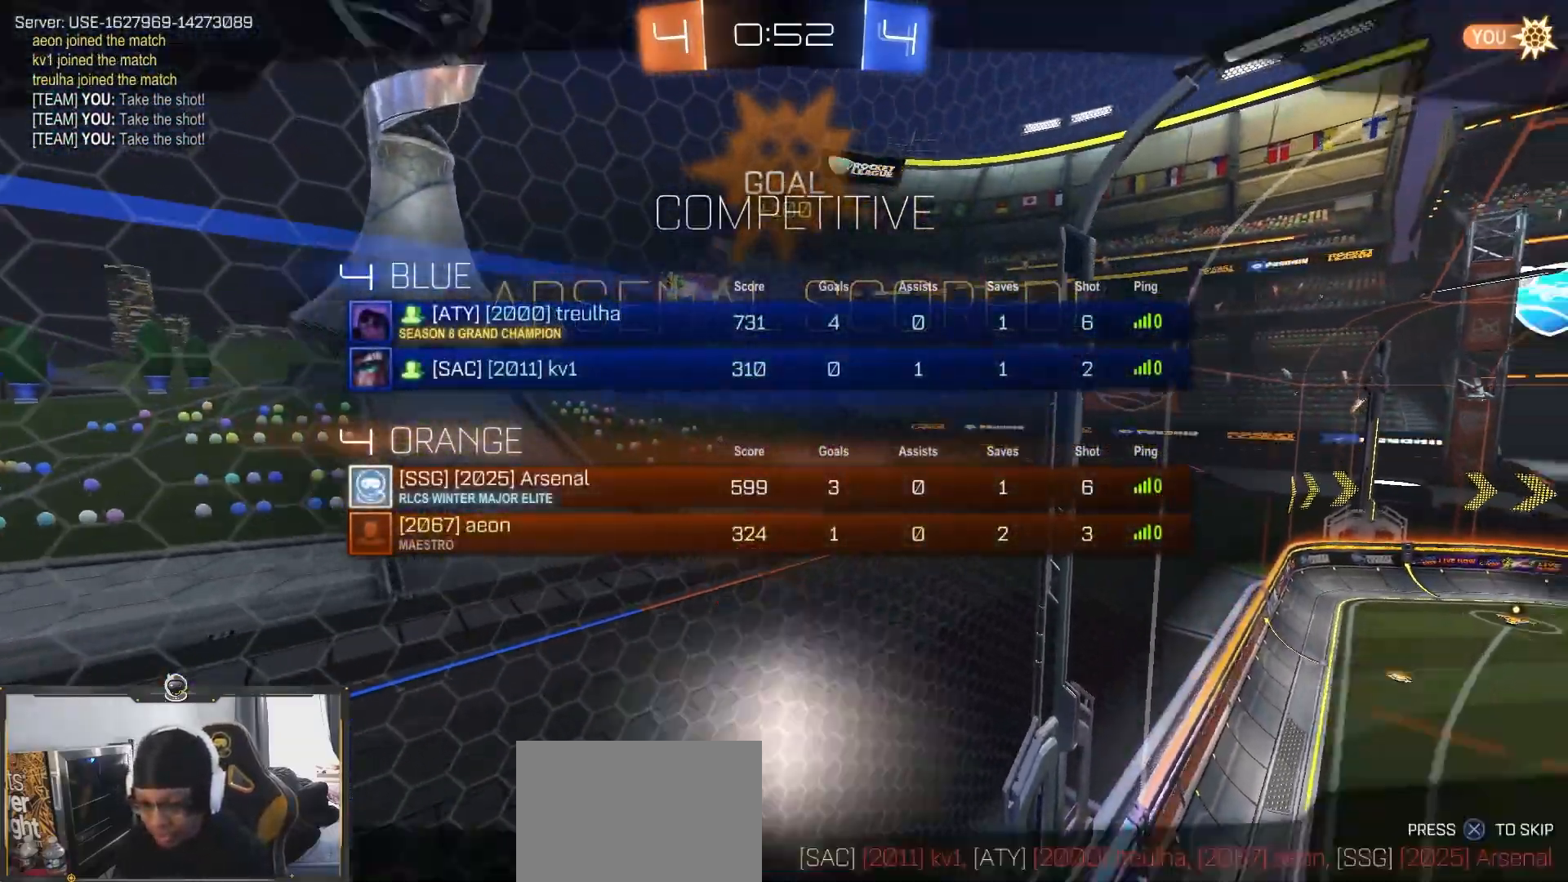
{"buttons": [], "left_stick": "center", "right_stick": "center", "events": [[17, "TRIANGLE", "up"], [33, "left_stick", "left"], [333, "CROSS", "down"], [367, "left_stick", "center"], [433, "R2", "up"], [450, "CROSS", "up"]]}
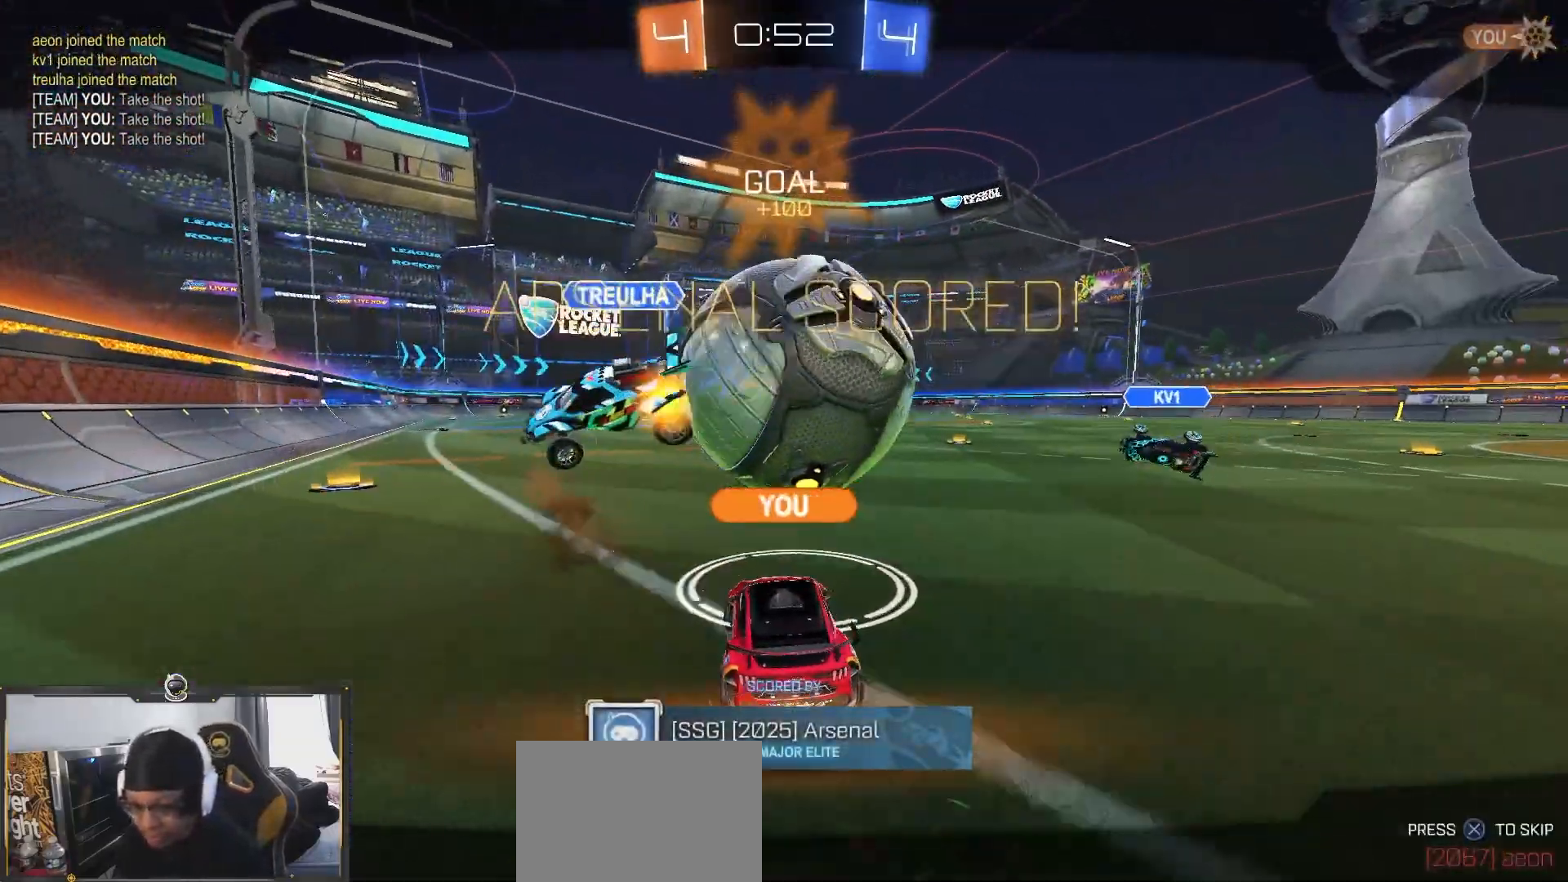
{"buttons": ["R2"], "left_stick": "down-left", "right_stick": "center", "events": [[17, "CROSS", "down"], [100, "CROSS", "up"], [167, "CROSS", "down"], [267, "CROSS", "up"], [350, "CROSS", "down"], [367, "CROSS", "up"], [367, "R2", "down"], [383, "left_stick", "down-left"]]}
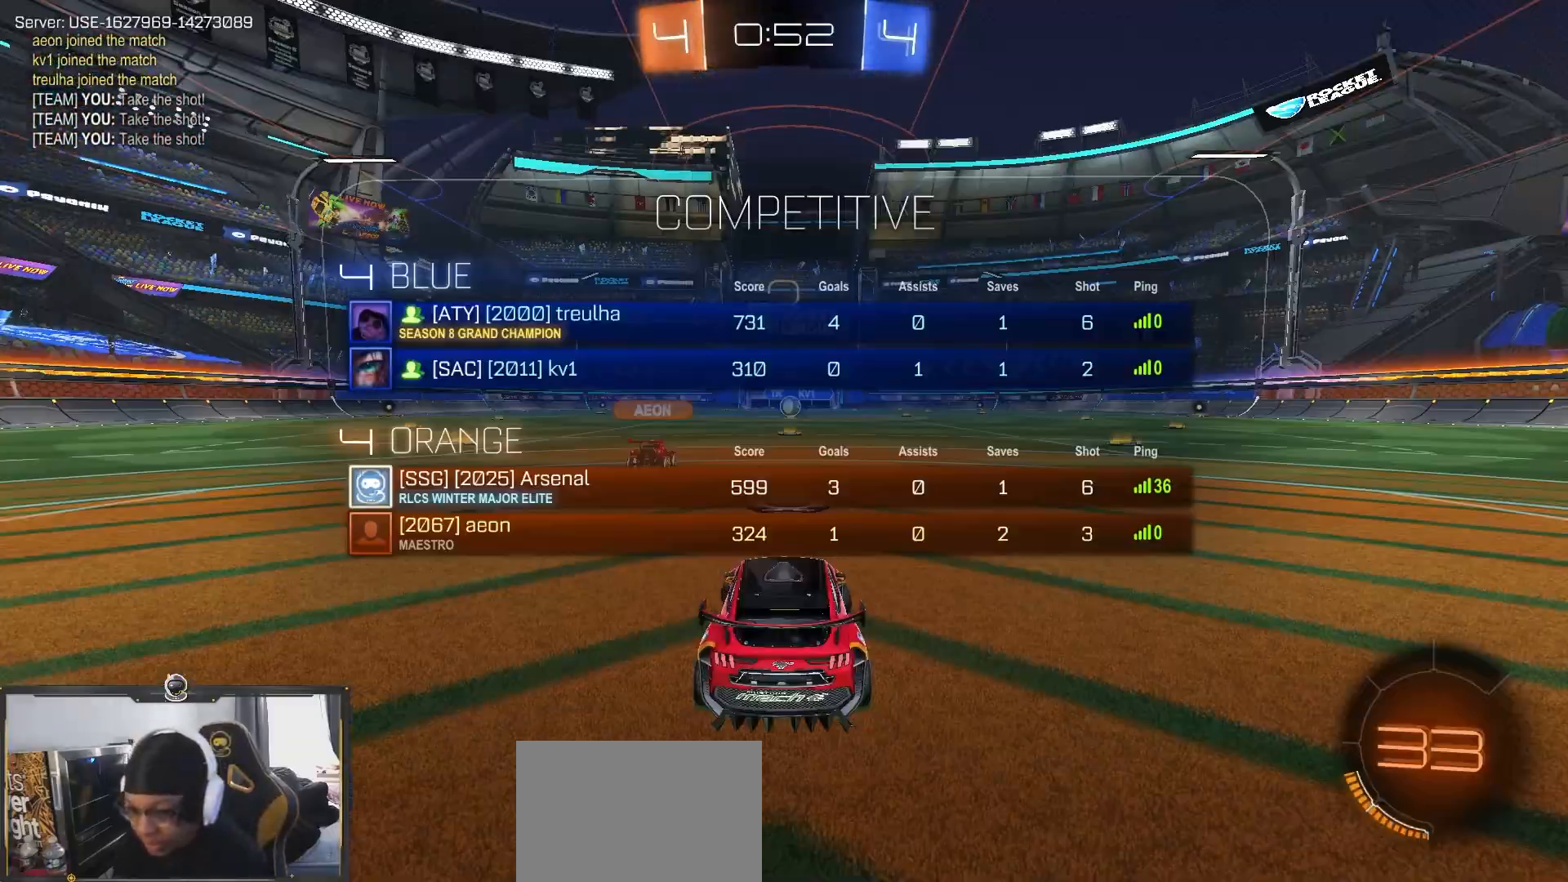
{"buttons": ["R2"], "left_stick": "down-left", "right_stick": "center", "events": []}
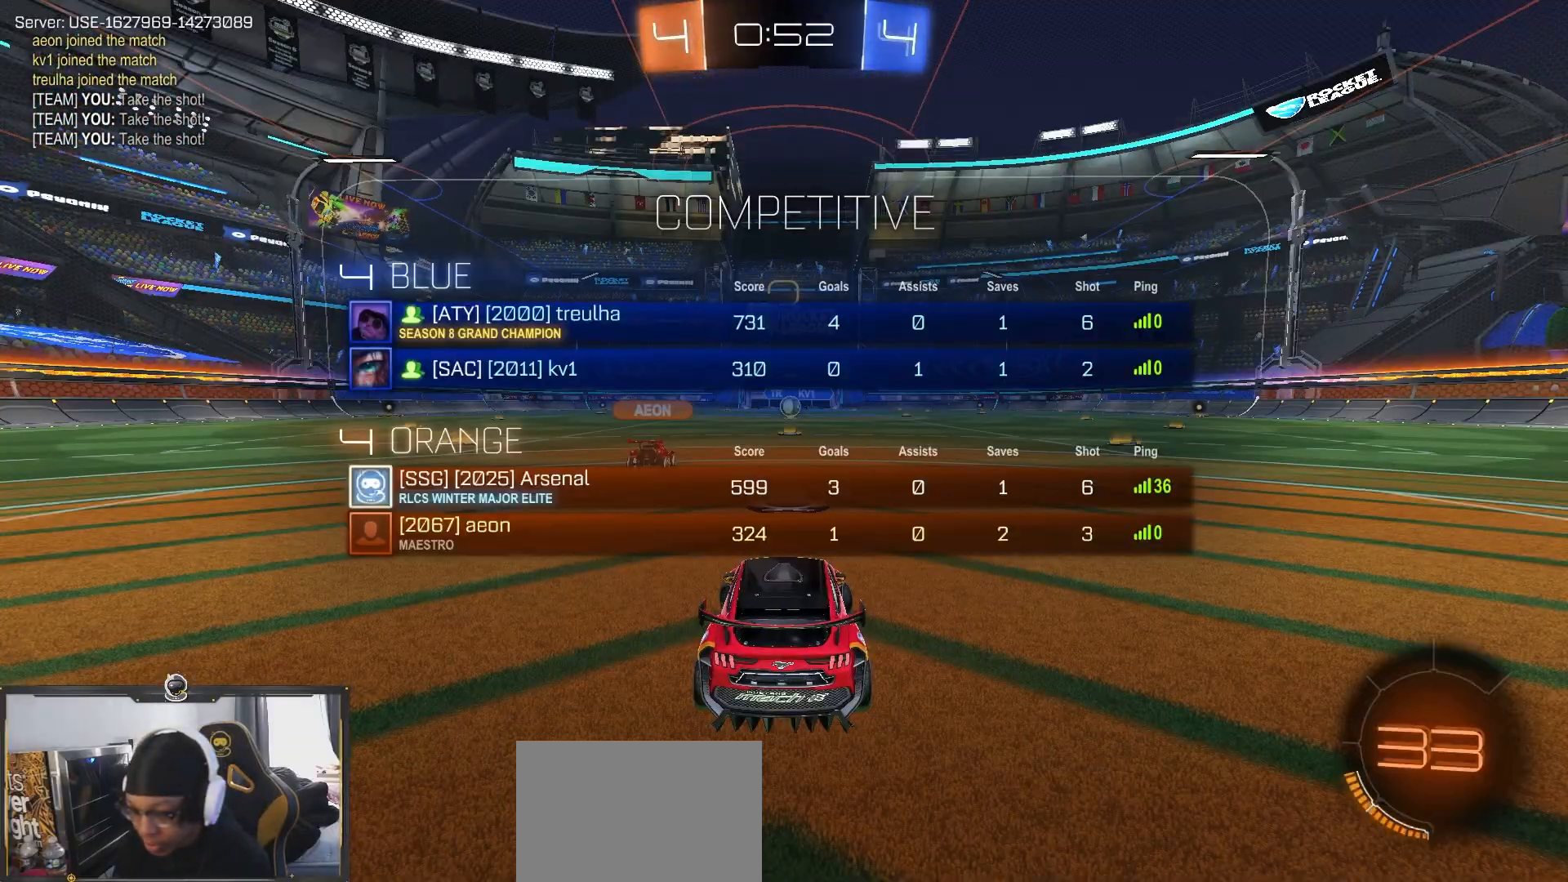
{"buttons": ["R2"], "left_stick": "down-right", "right_stick": "center", "events": [[33, "left_stick", "down"], [150, "left_stick", "down-right"]]}
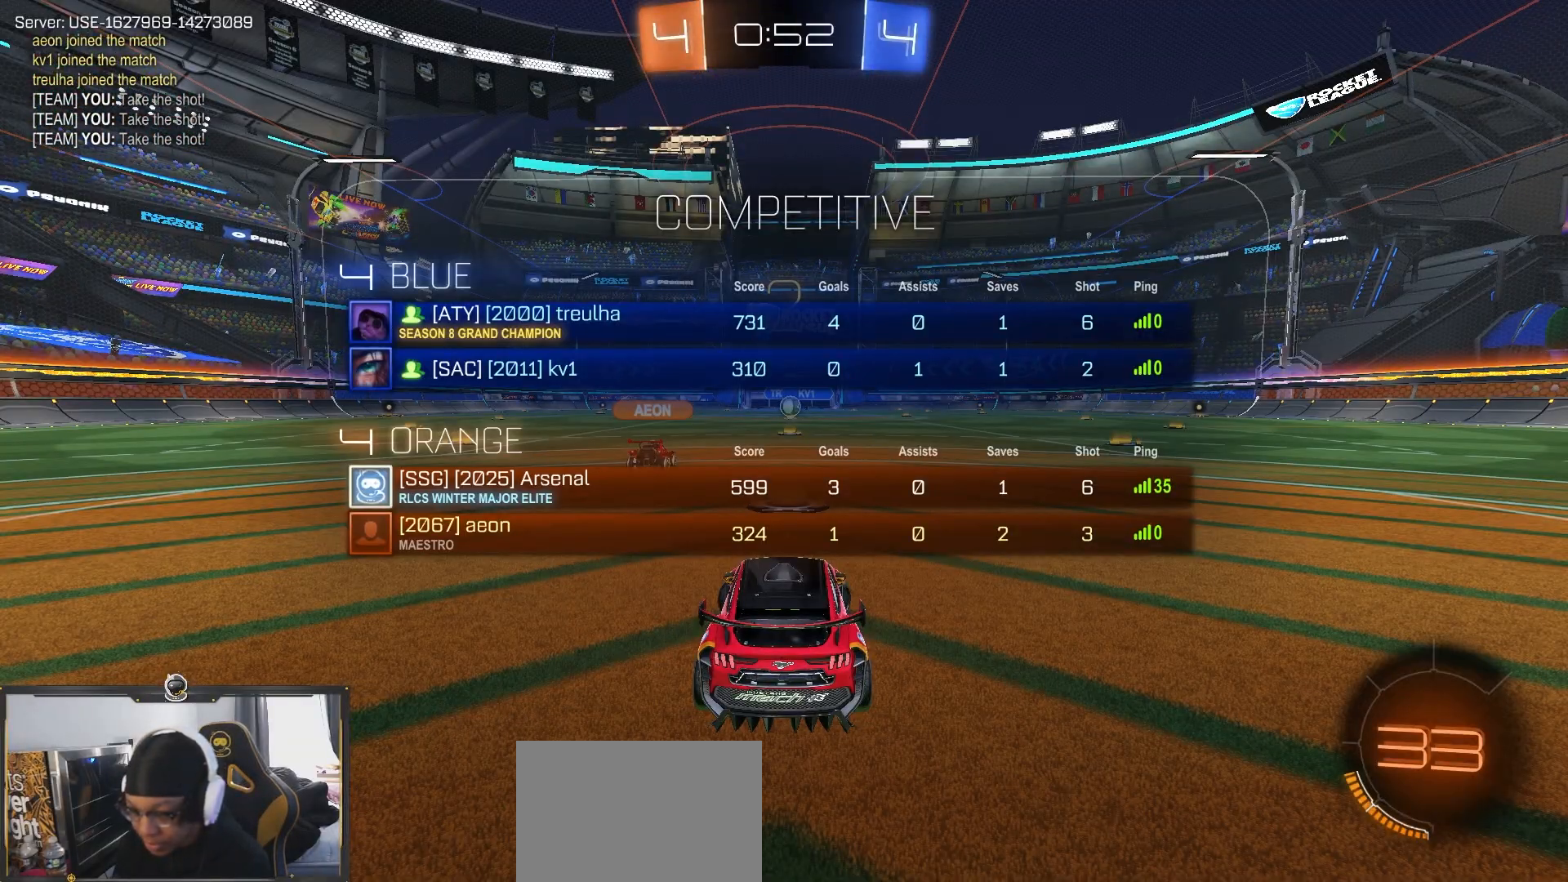
{"buttons": ["R2"], "left_stick": "down-right", "right_stick": "center", "events": []}
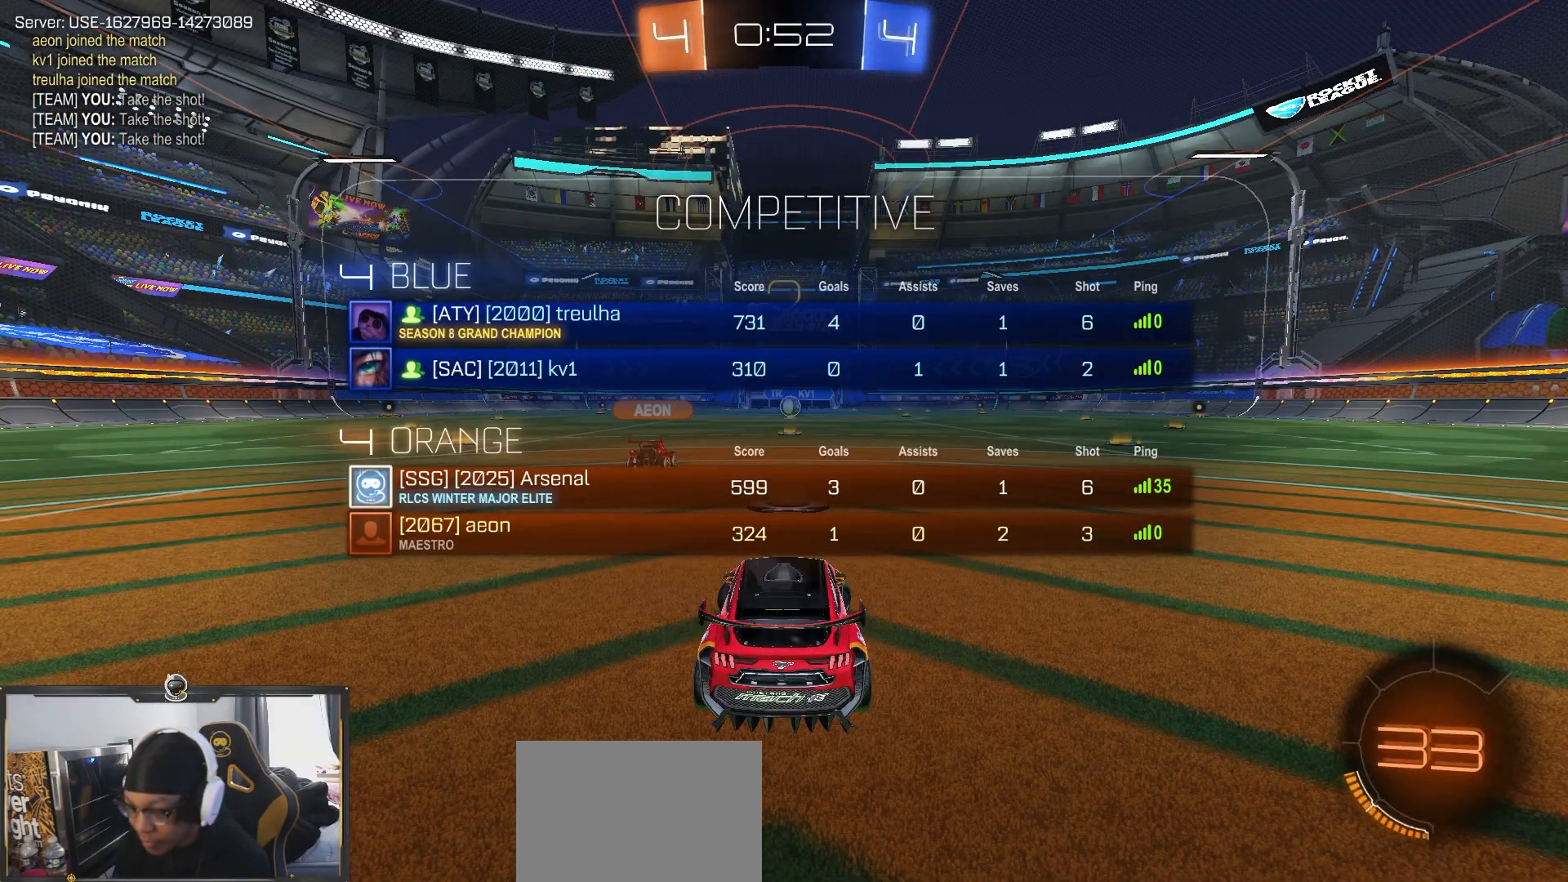
{"buttons": ["R2"], "left_stick": "down-right", "right_stick": "center", "events": []}
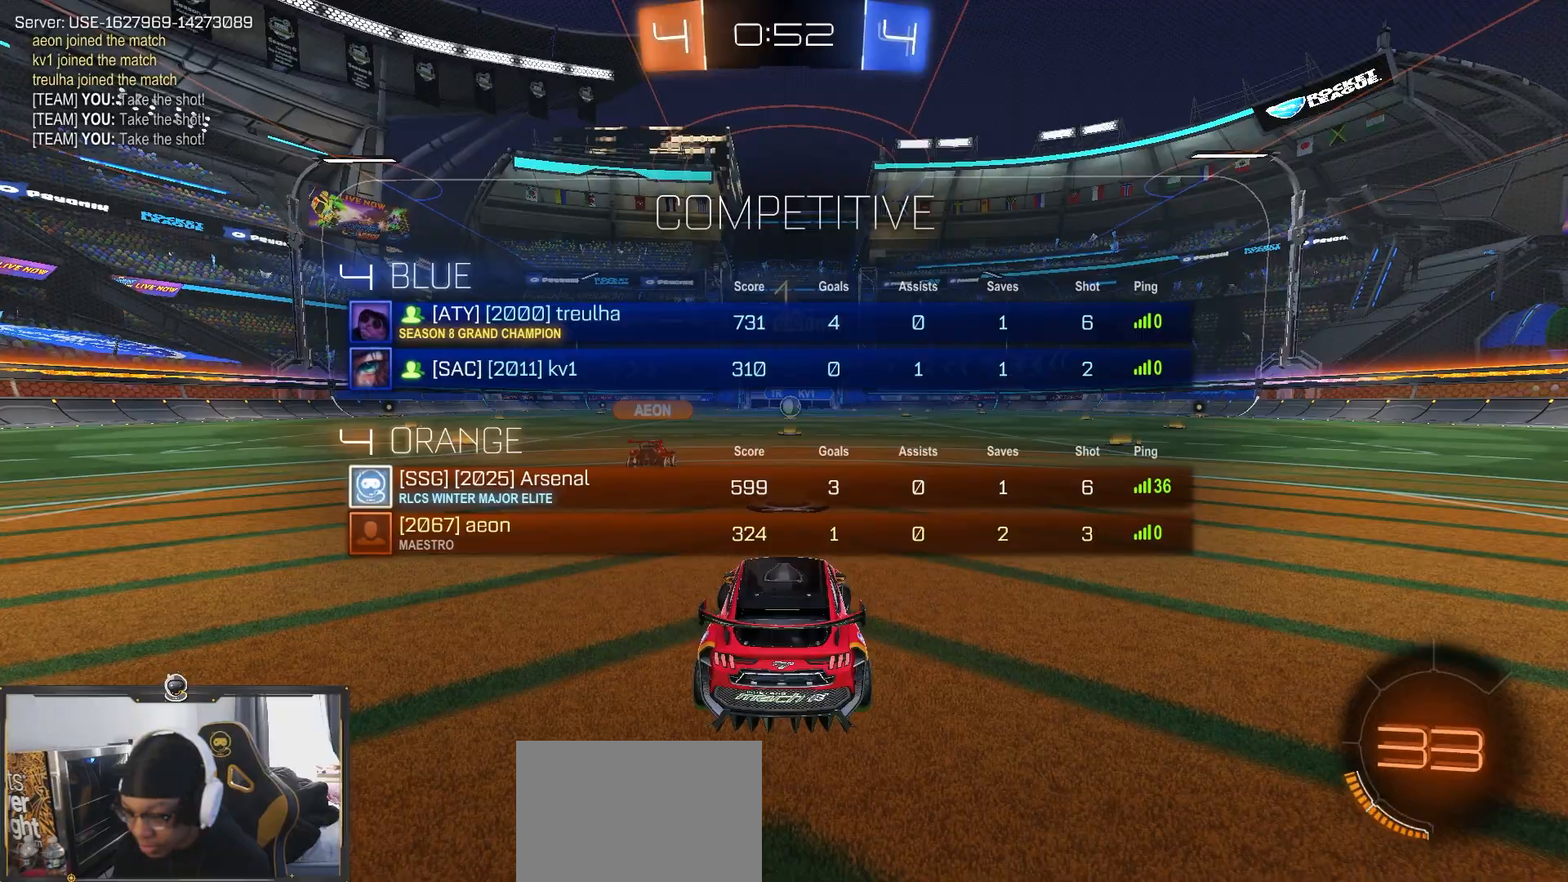
{"buttons": ["R2"], "left_stick": "center", "right_stick": "center", "events": [[150, "TRIANGLE", "down"], [183, "left_stick", "center"], [217, "TRIANGLE", "up"]]}
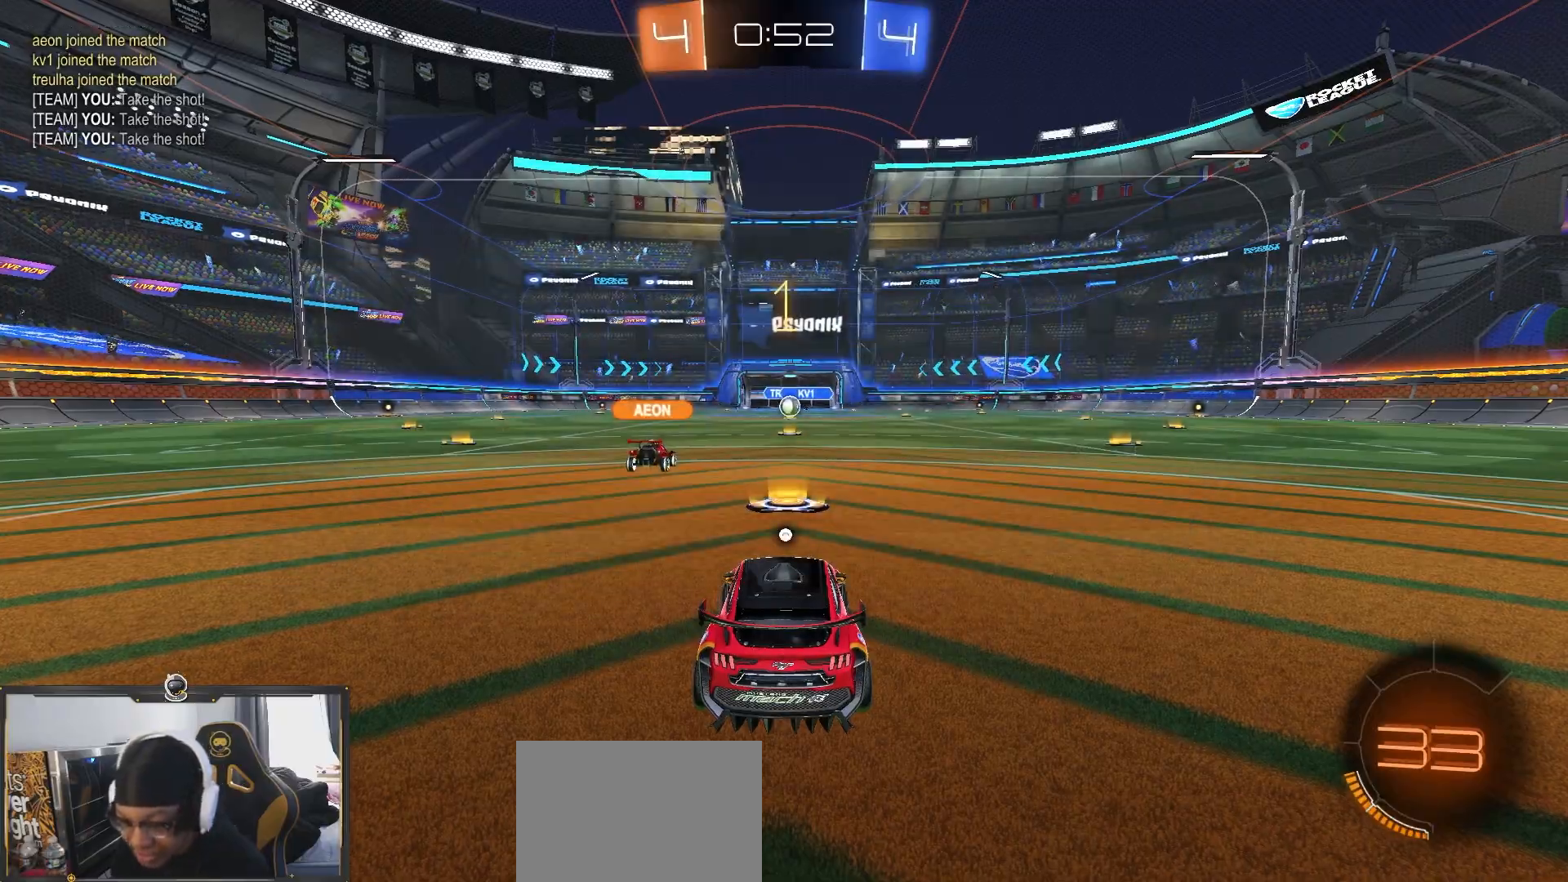
{"buttons": ["R1", "R2"], "left_stick": "up", "right_stick": "center", "events": [[200, "R1", "down"], [383, "CROSS", "down"], [383, "left_stick", "up"], [483, "CROSS", "up"]]}
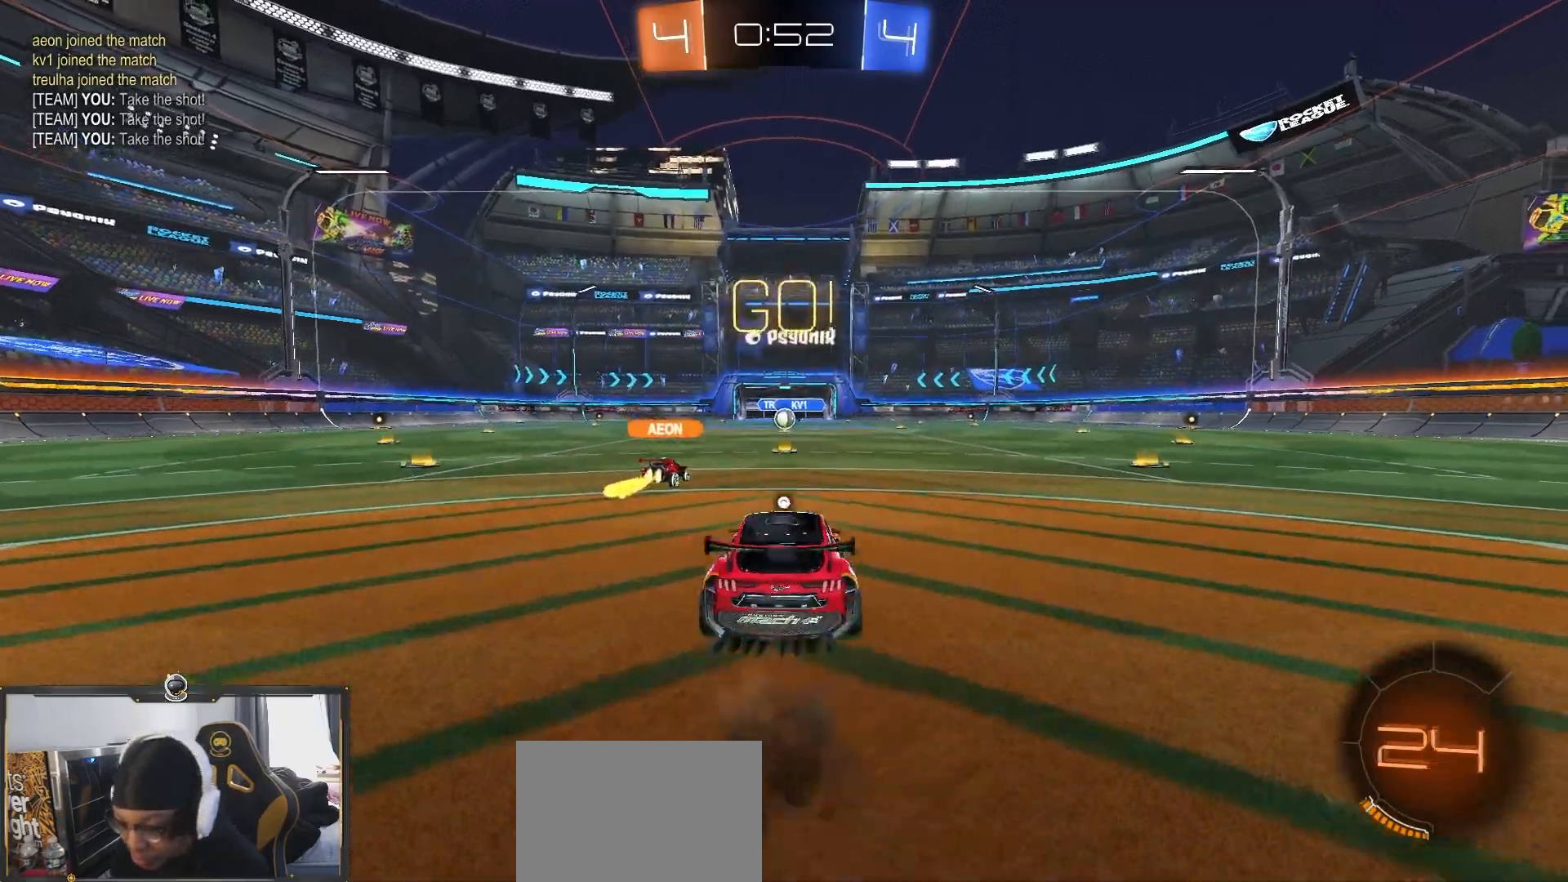
{"buttons": ["R2"], "left_stick": "center", "right_stick": "center", "events": [[83, "TRIANGLE", "down"], [183, "R1", "up"], [233, "TRIANGLE", "up"], [317, "left_stick", "center"]]}
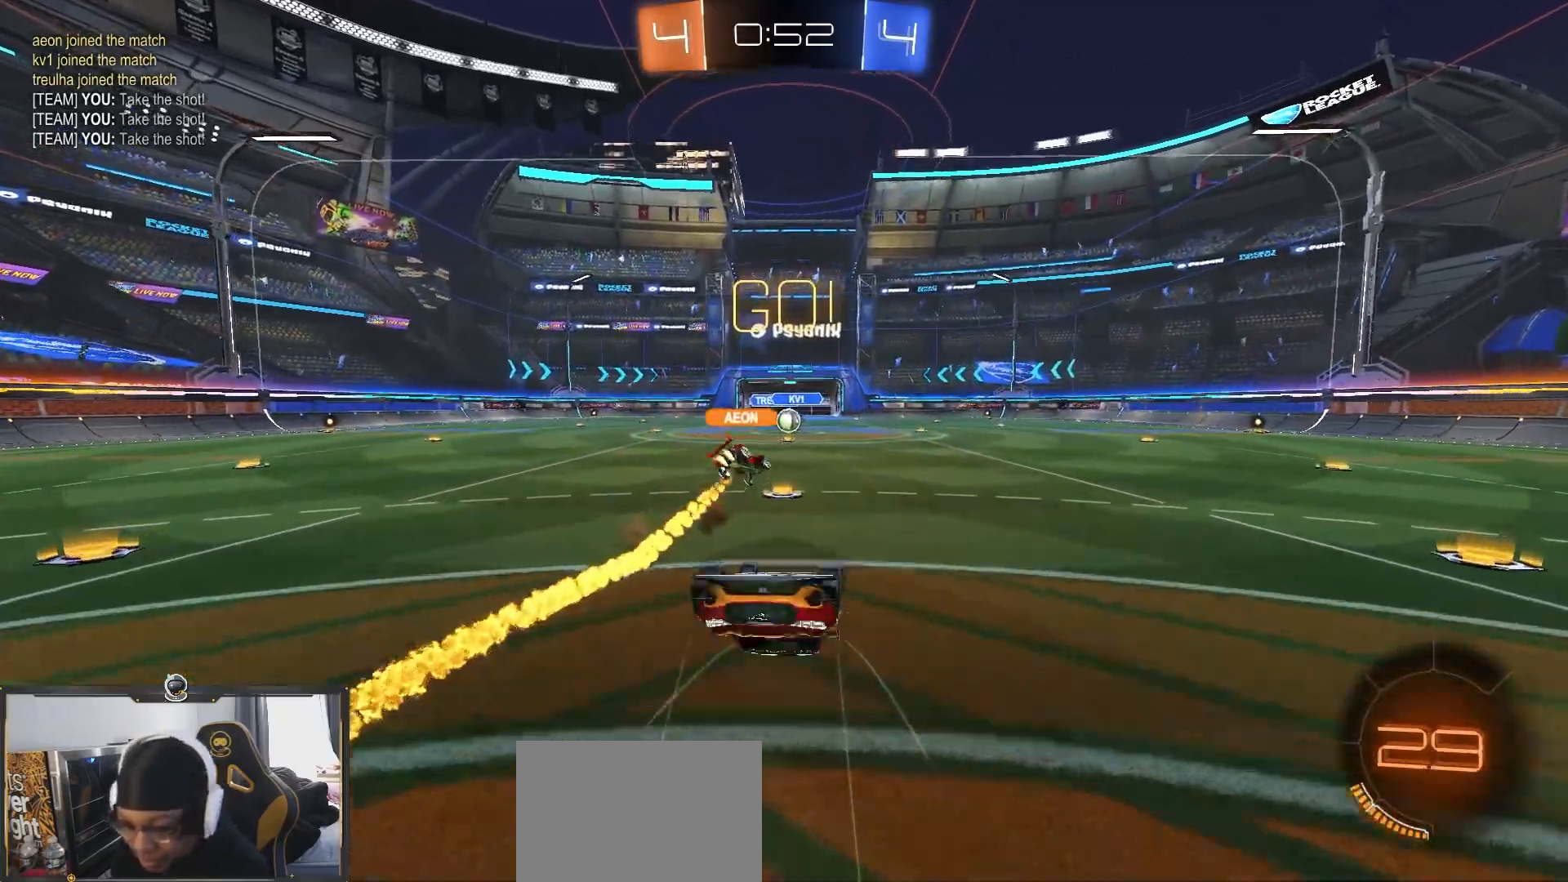
{"buttons": ["R2"], "left_stick": "center", "right_stick": "center", "events": []}
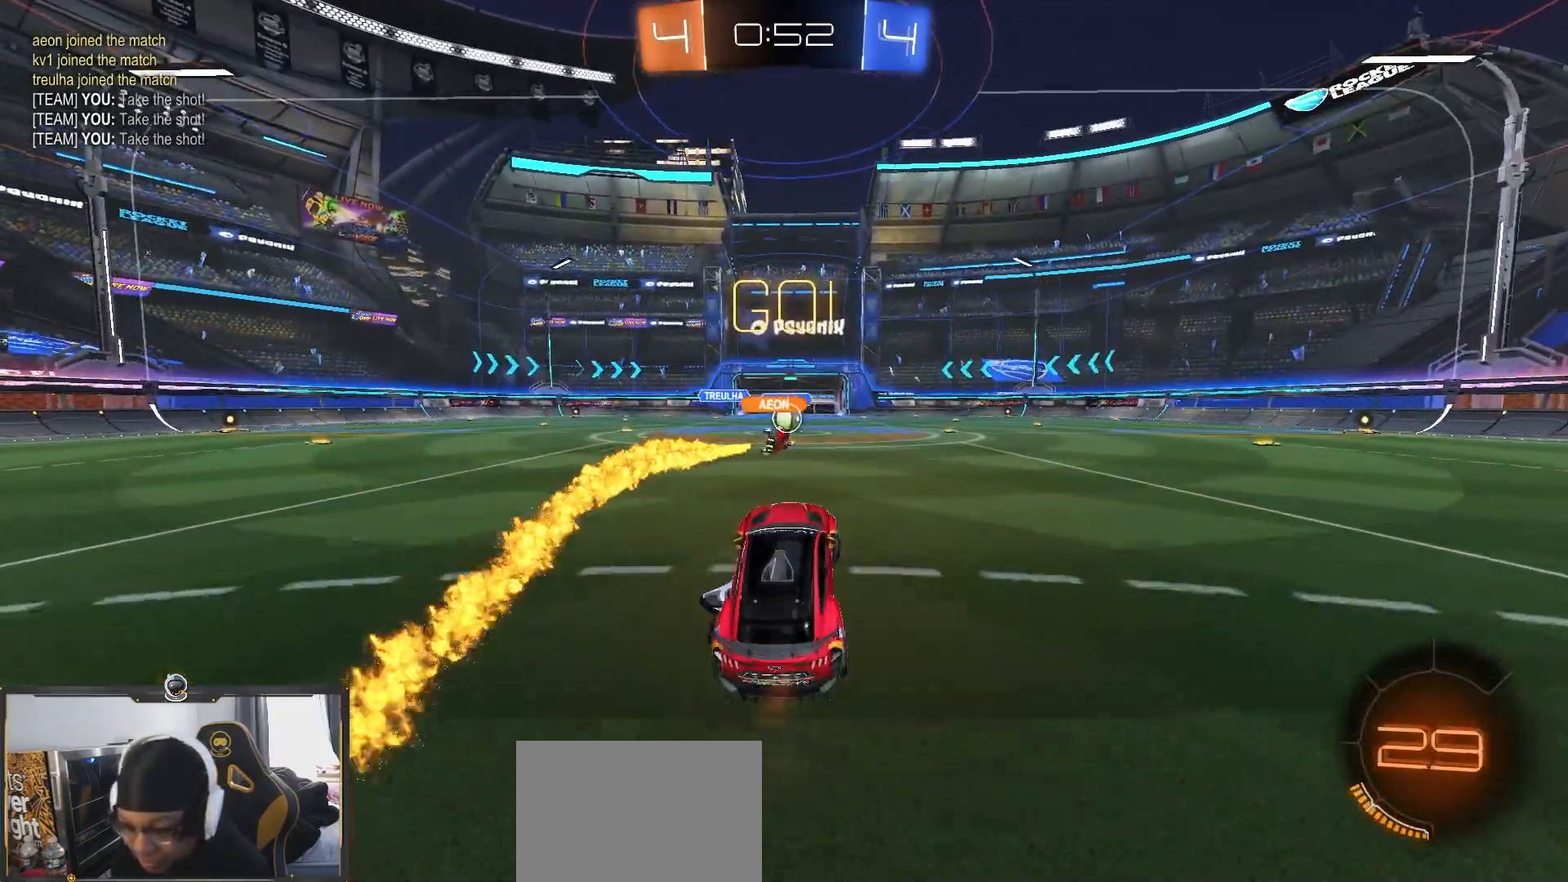
{"buttons": ["R2"], "left_stick": "center", "right_stick": "center", "events": []}
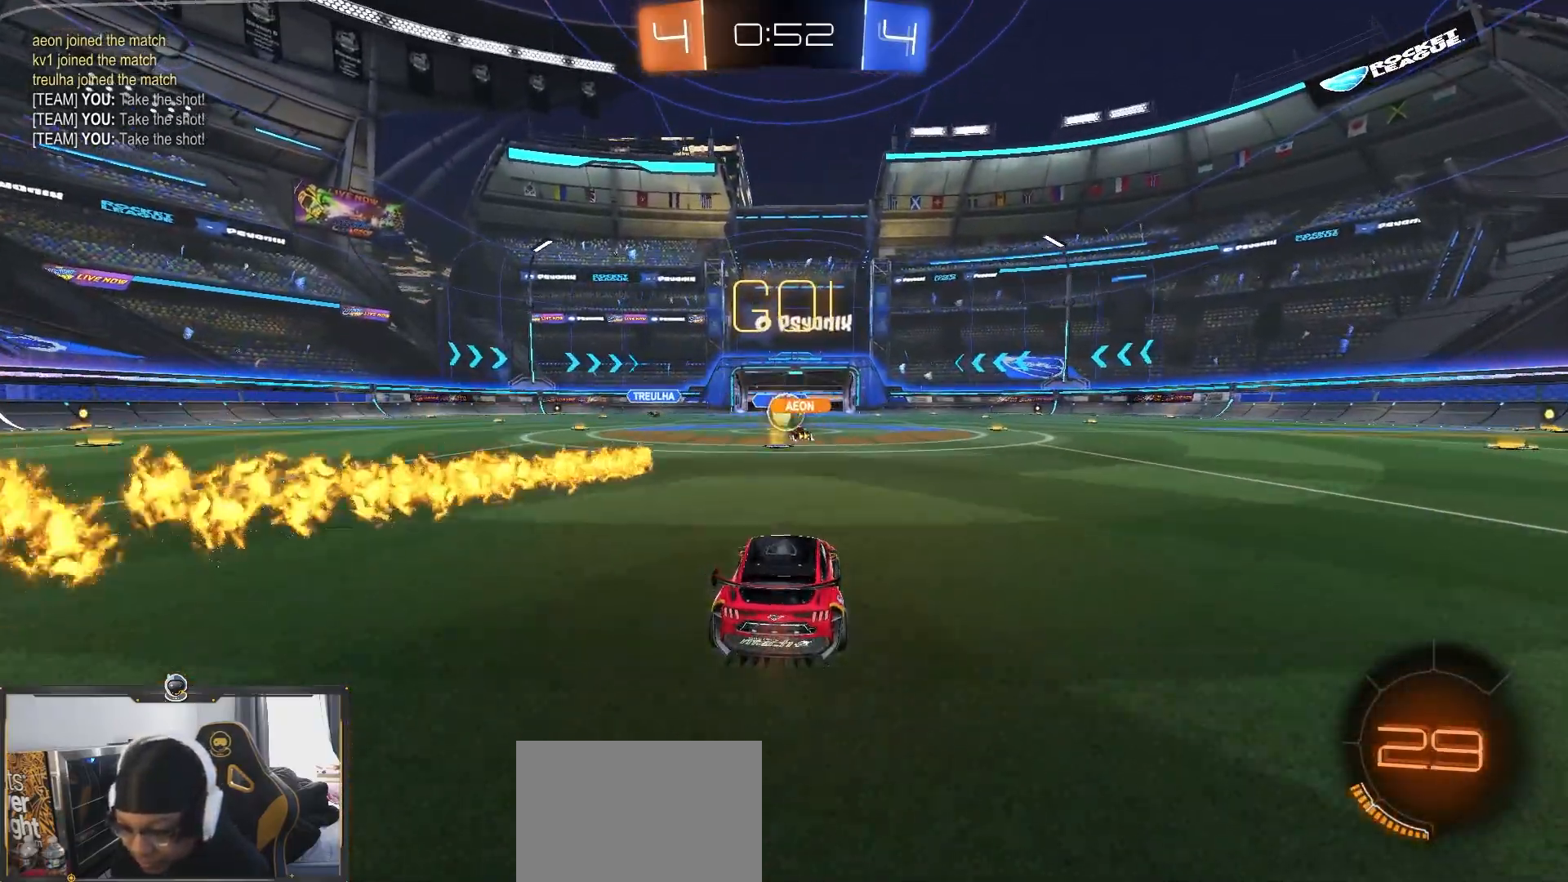
{"buttons": ["R2"], "left_stick": "down-right", "right_stick": "center", "events": [[283, "left_stick", "down-right"], [367, "L1", "down"], [483, "L1", "up"]]}
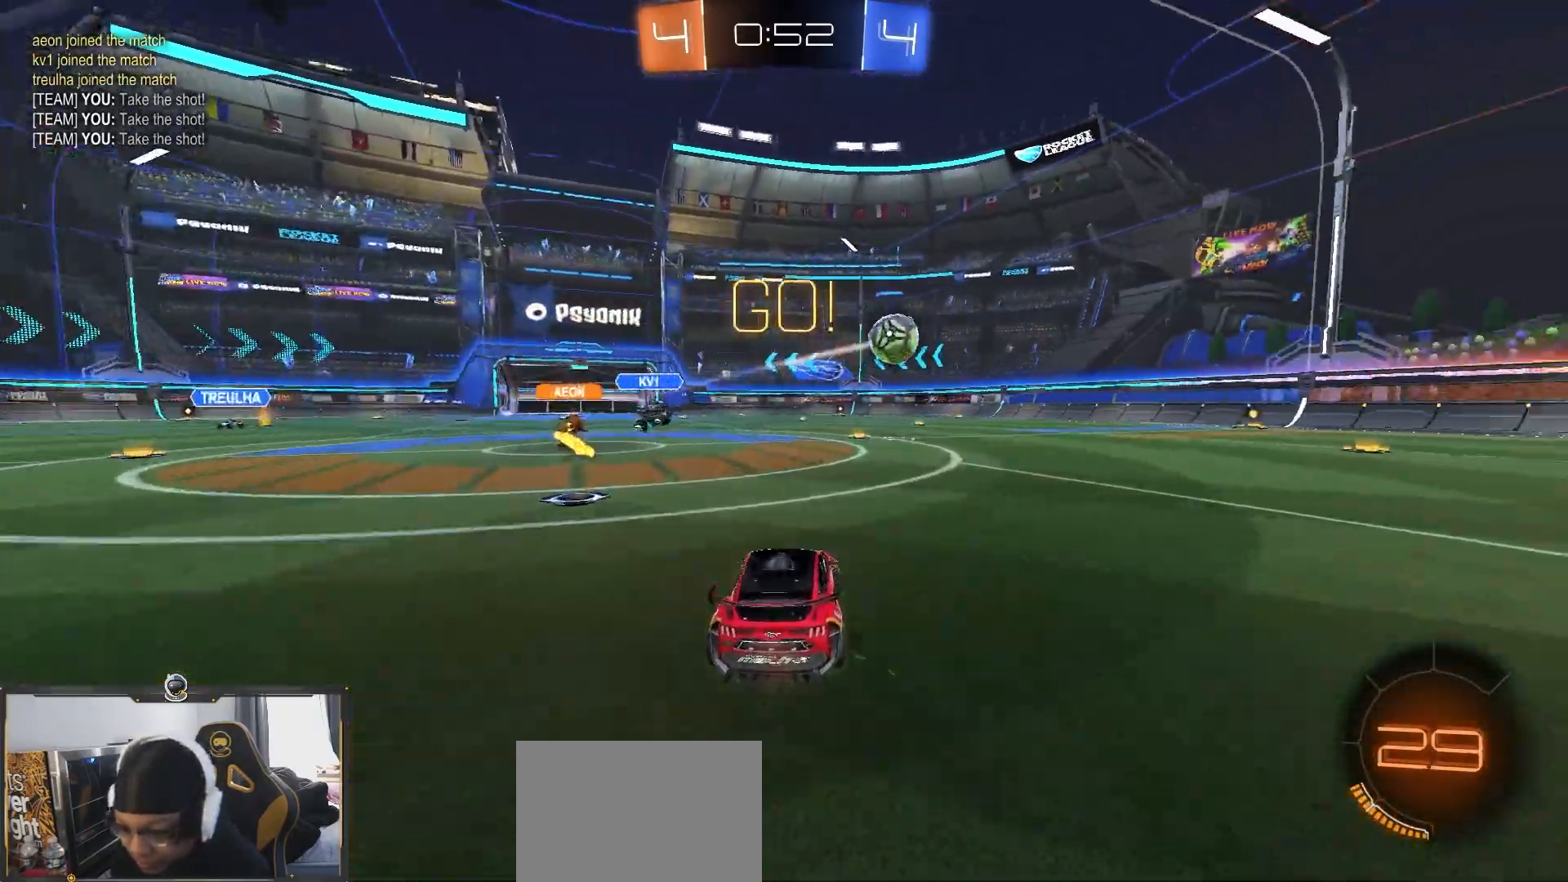
{"buttons": ["CROSS", "L2"], "left_stick": "left", "right_stick": "center", "events": [[200, "left_stick", "center"], [250, "left_stick", "left"], [367, "L2", "down"], [367, "R2", "up"], [500, "CROSS", "down"]]}
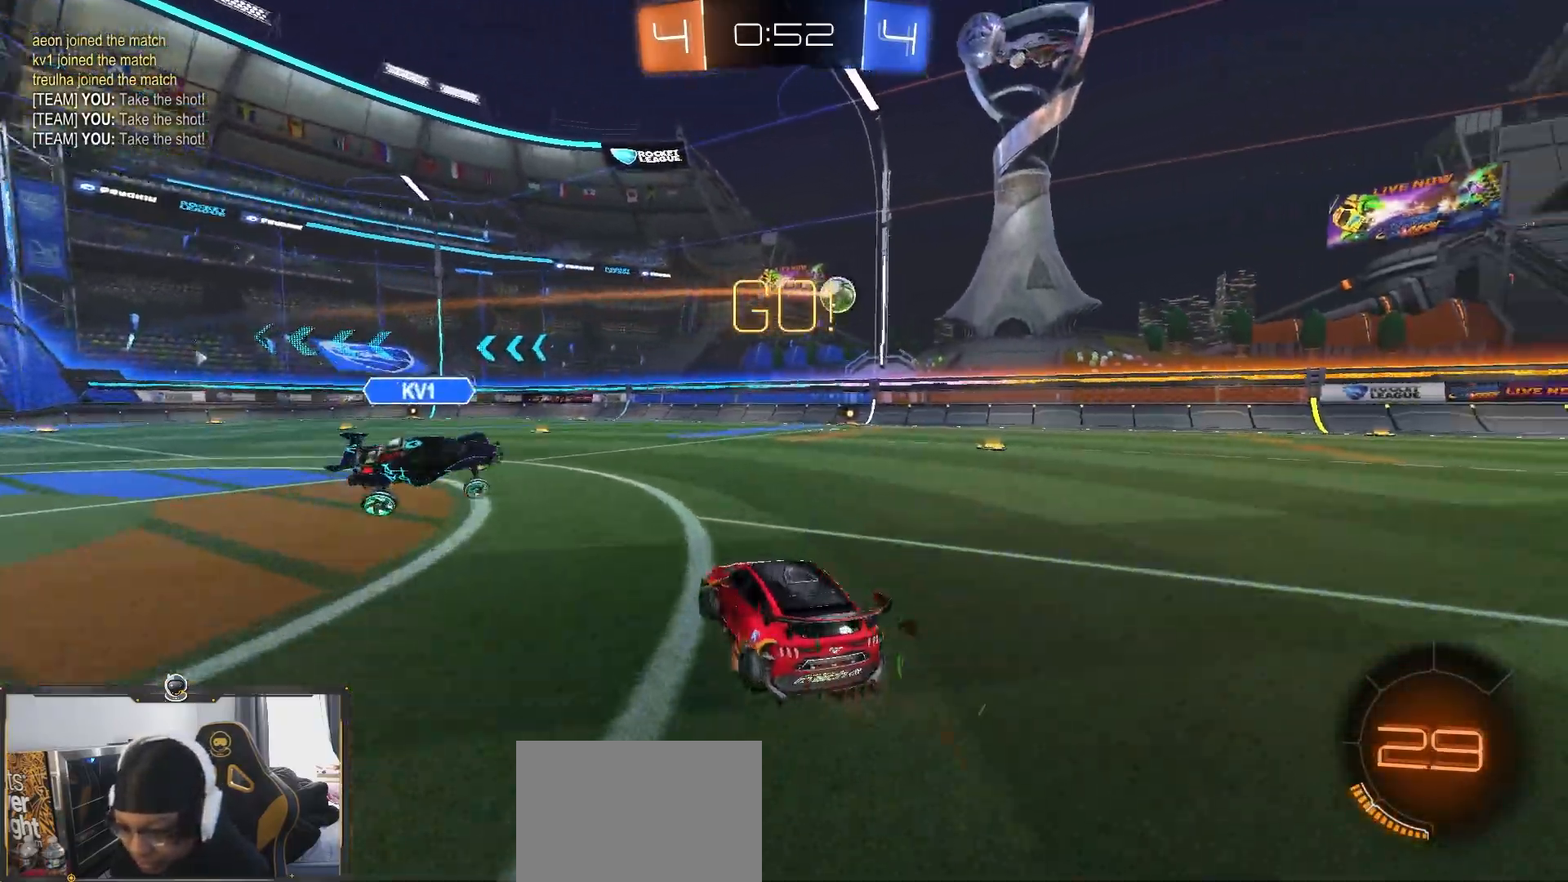
{"buttons": ["CROSS", "R2"], "left_stick": "down-right", "right_stick": "center", "events": [[17, "L2", "up"], [17, "left_stick", "down"], [83, "left_stick", "down-right"], [283, "CROSS", "up"], [300, "left_stick", "center"], [333, "CROSS", "down"], [400, "left_stick", "down-right"], [417, "R2", "down"]]}
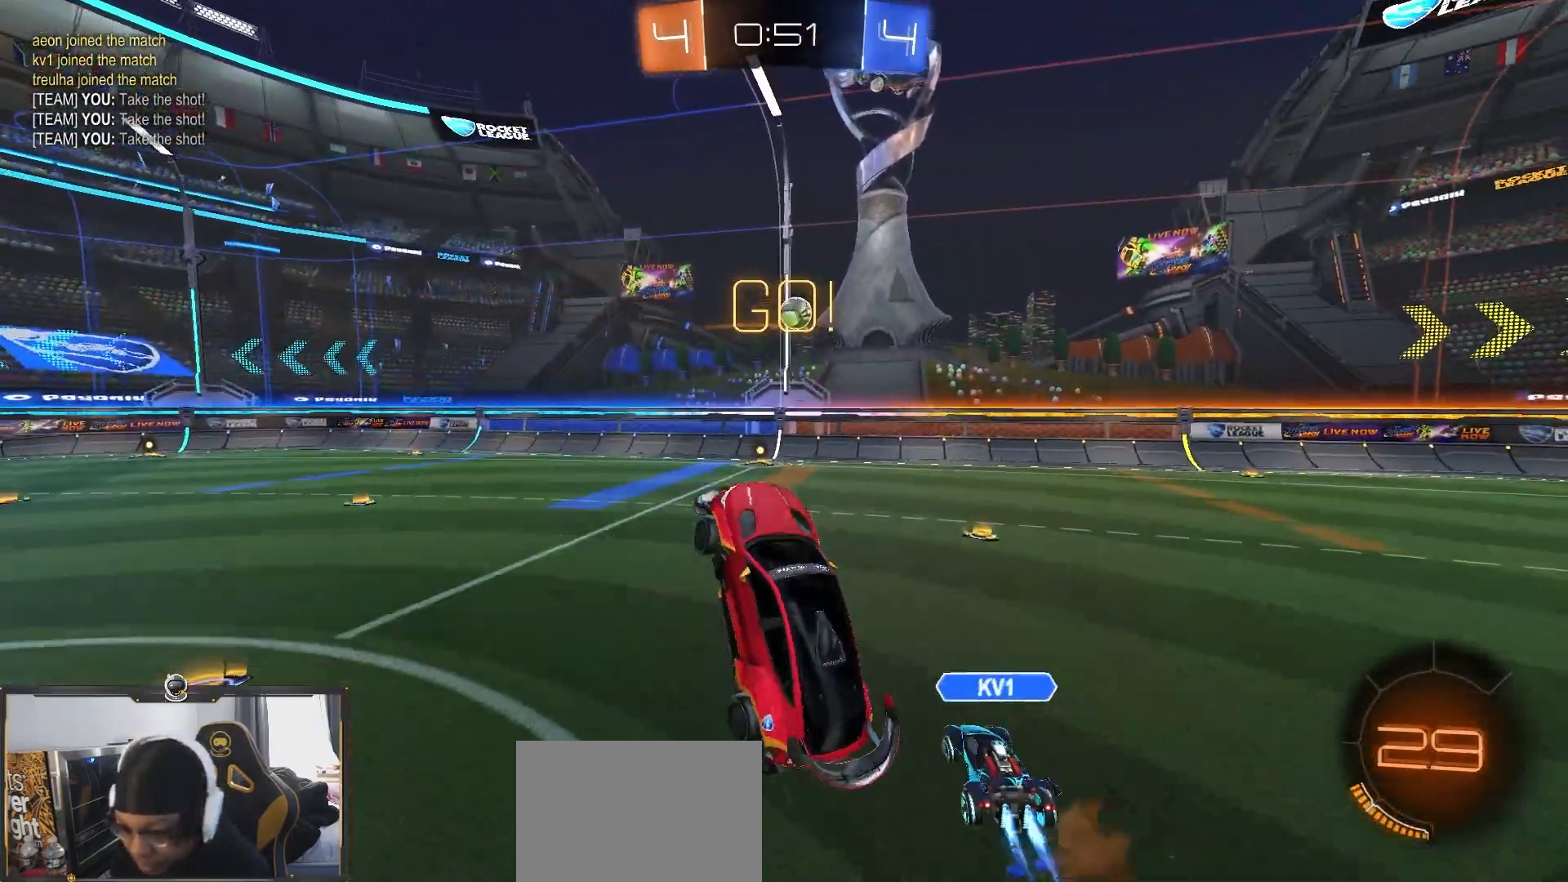
{"buttons": ["R2"], "left_stick": "left", "right_stick": "center", "events": [[17, "CROSS", "up"], [33, "left_stick", "up-left"], [117, "left_stick", "down-right"], [267, "R1", "down"], [283, "left_stick", "up-left"], [400, "left_stick", "down-left"], [467, "R1", "up"], [467, "left_stick", "left"]]}
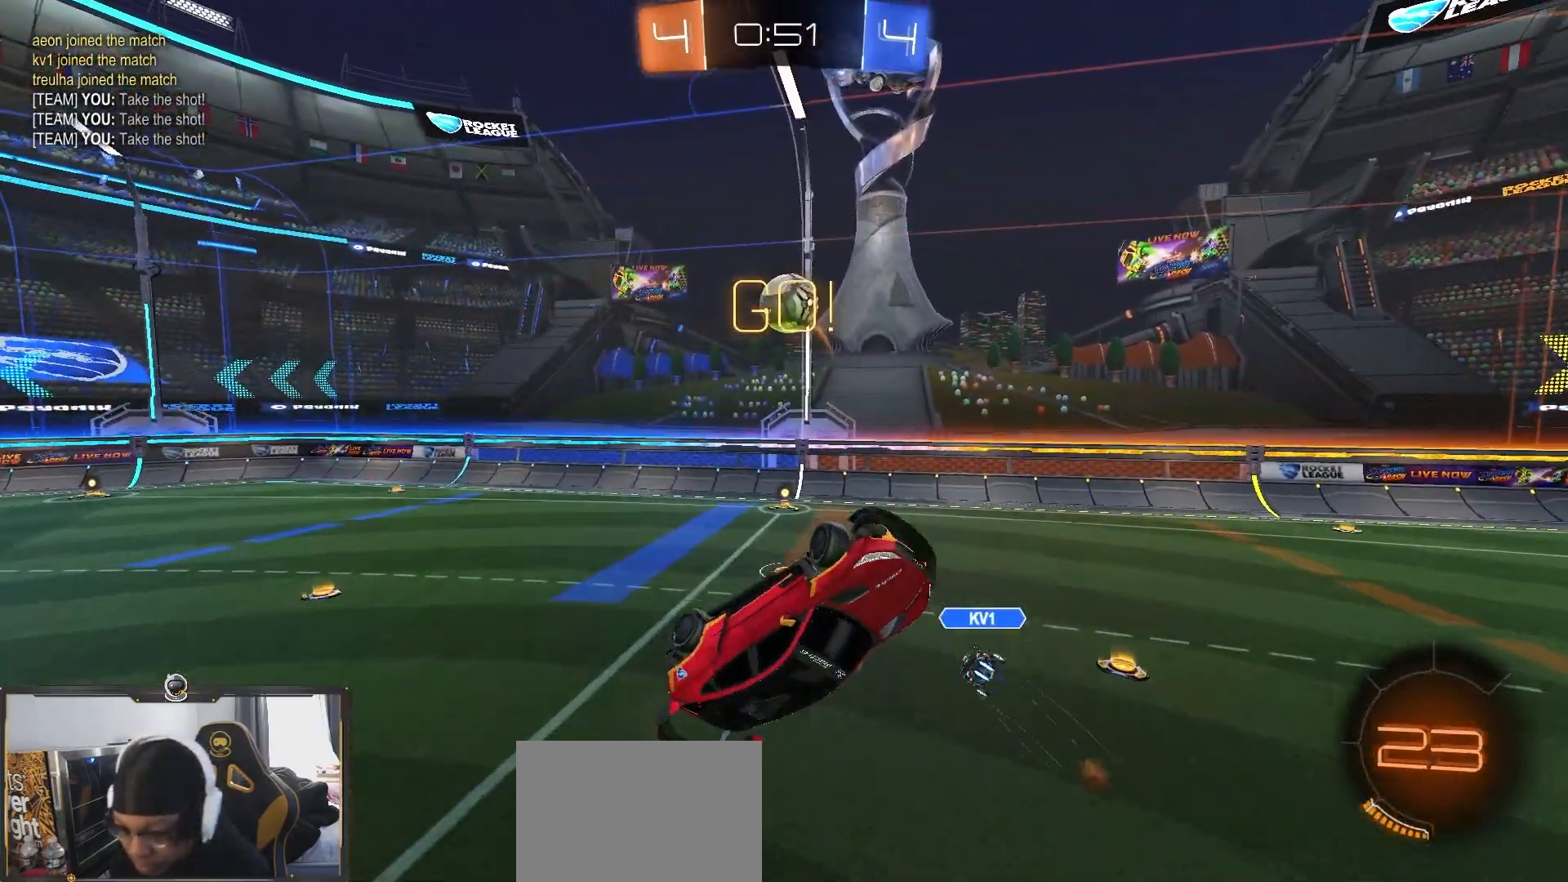
{"buttons": ["R2"], "left_stick": "up-left", "right_stick": "center", "events": [[17, "left_stick", "up-left"], [383, "R1", "down"], [467, "R1", "up"]]}
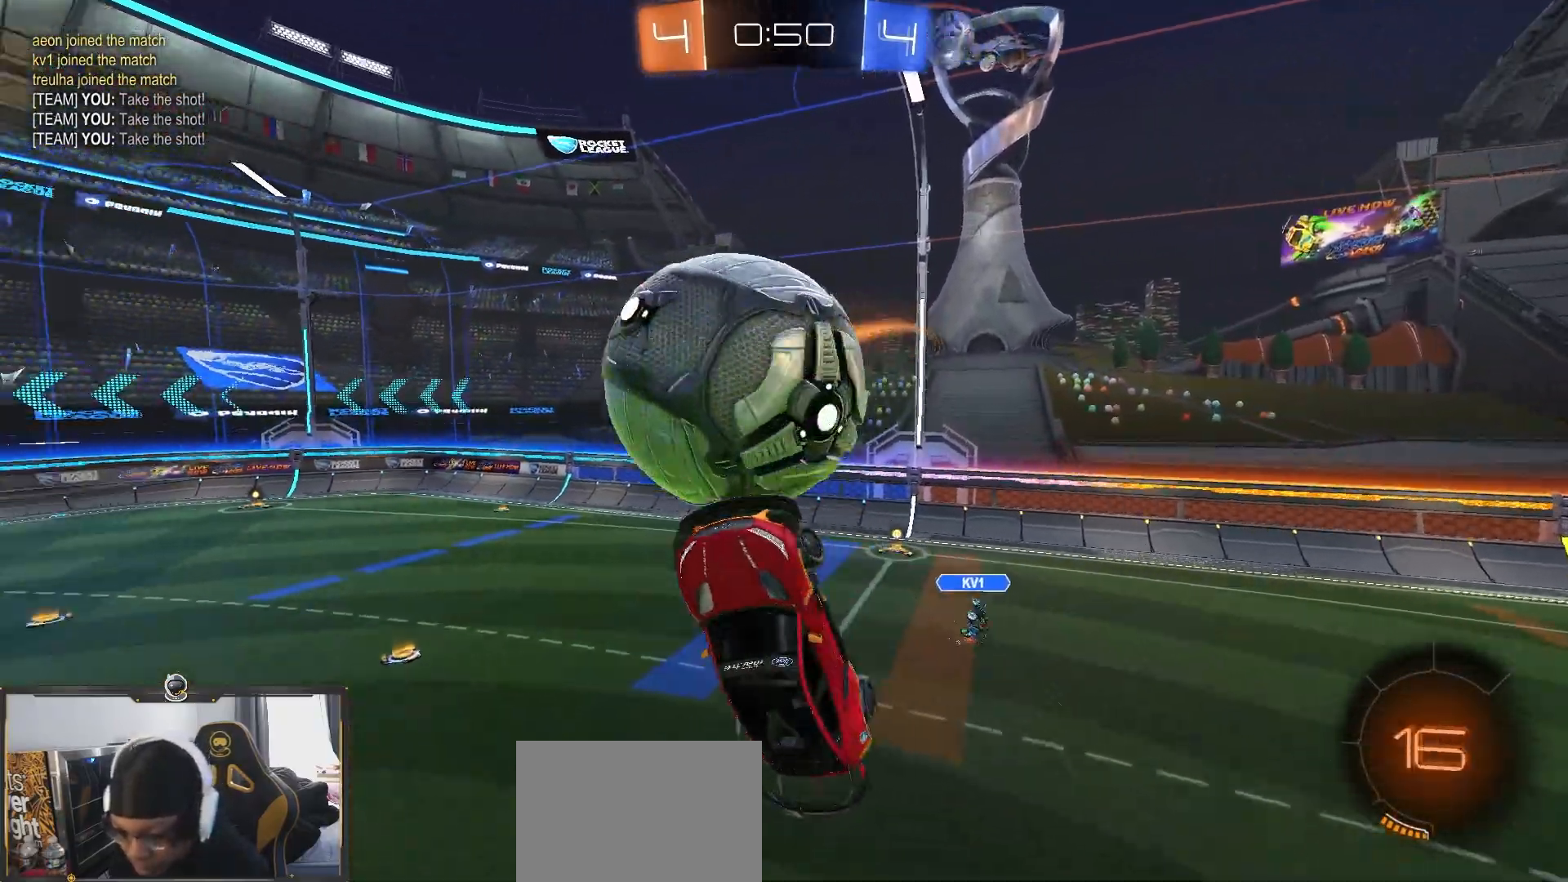
{"buttons": ["R2"], "left_stick": "down-left", "right_stick": "center"}
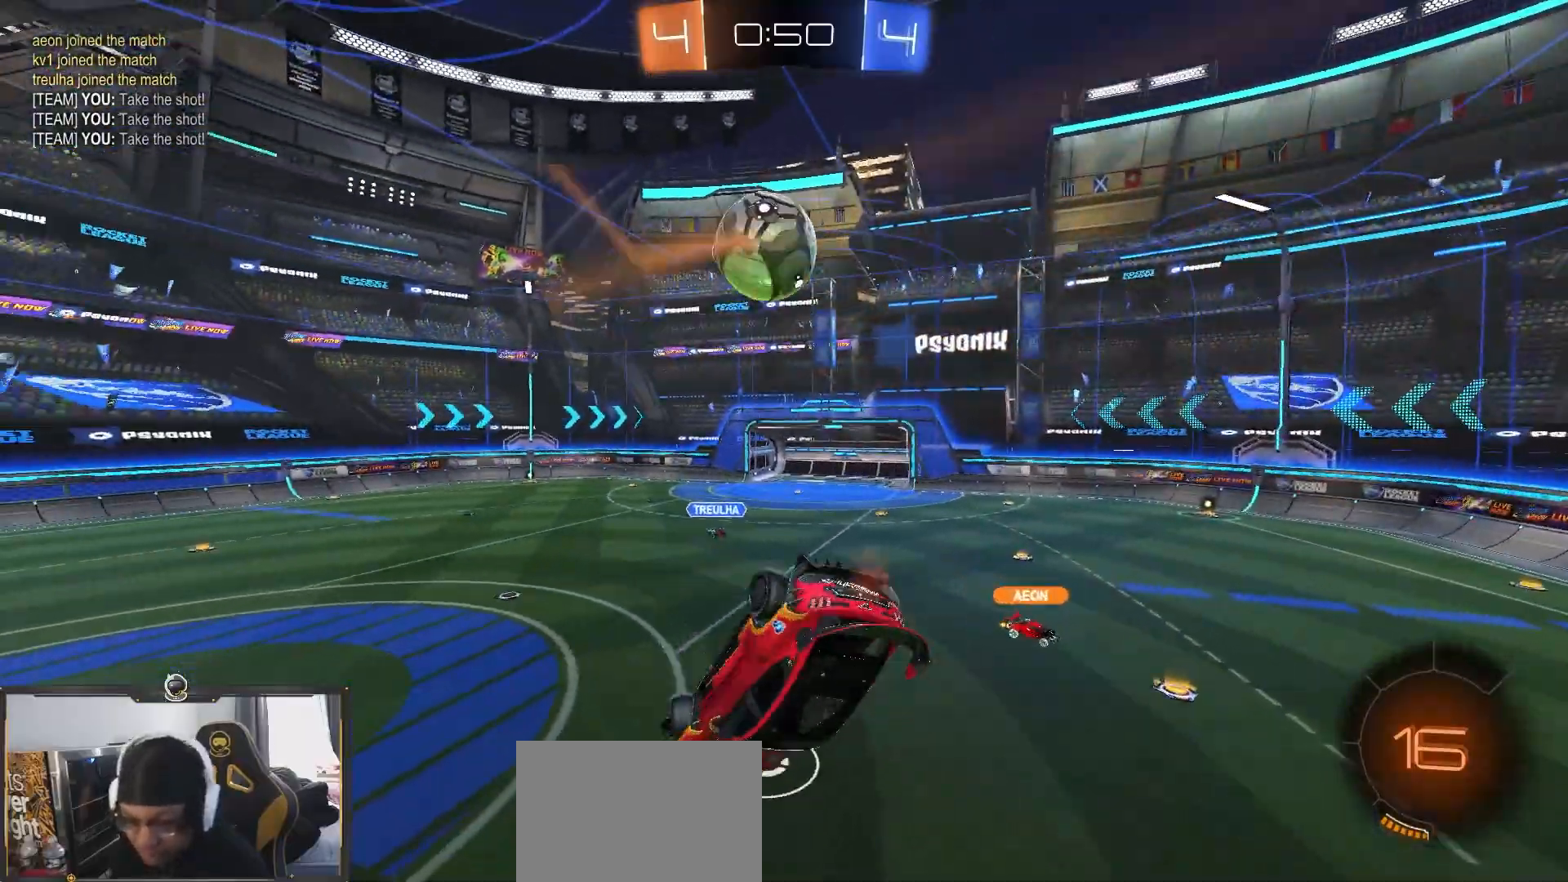
{"buttons": ["R2"], "left_stick": "center", "right_stick": "center", "events": [[83, "SQUARE", "down"], [283, "SQUARE", "up"], [283, "left_stick", "center"]]}
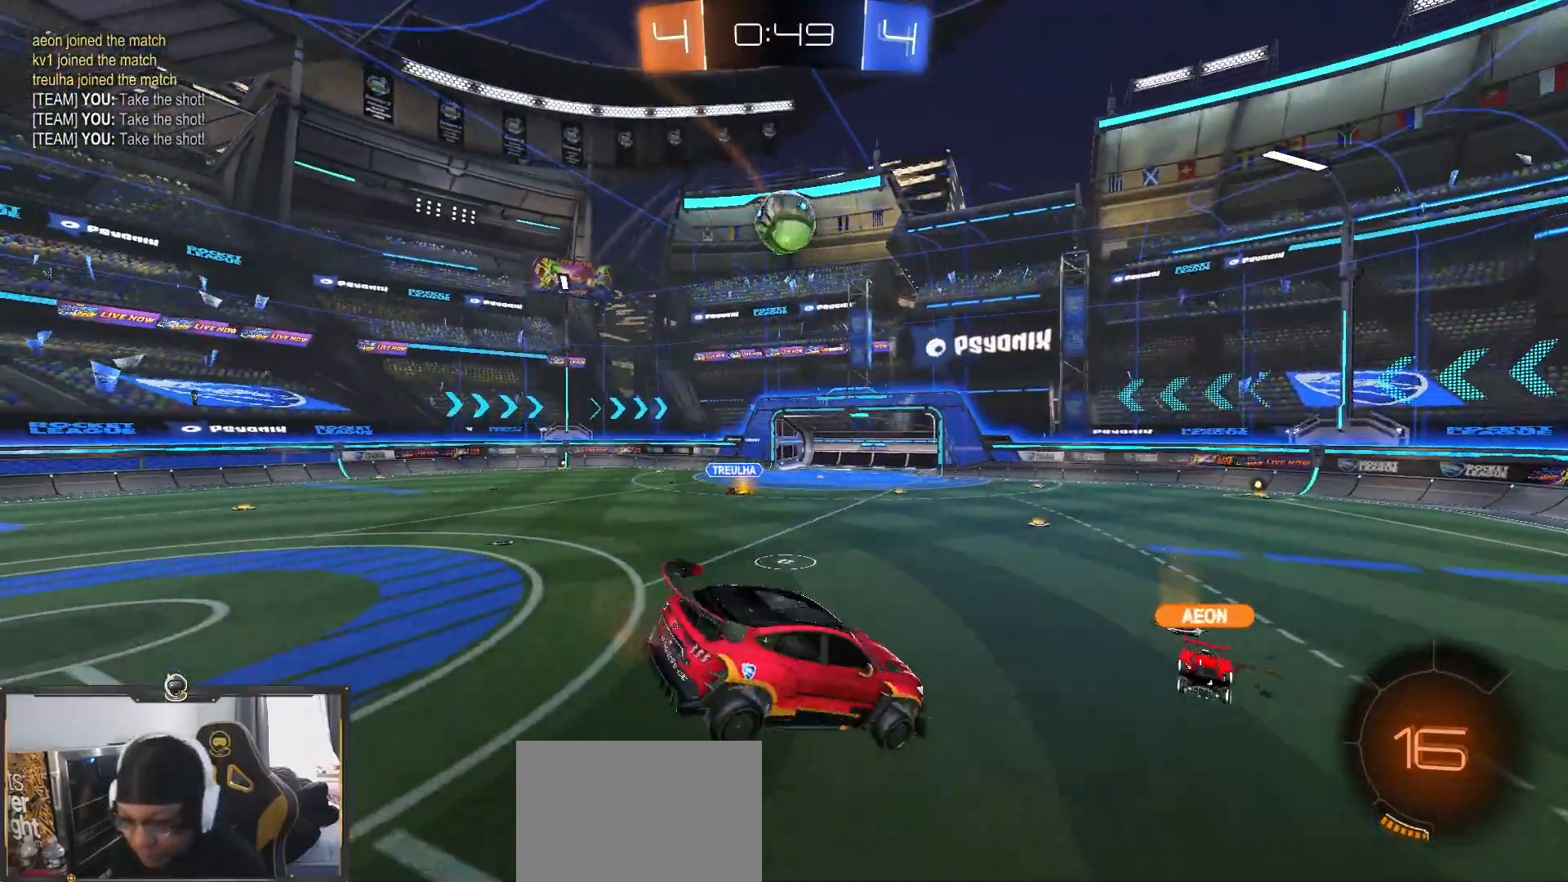
{"buttons": ["R2"], "left_stick": "right", "right_stick": "center", "events": [[200, "left_stick", "right"]]}
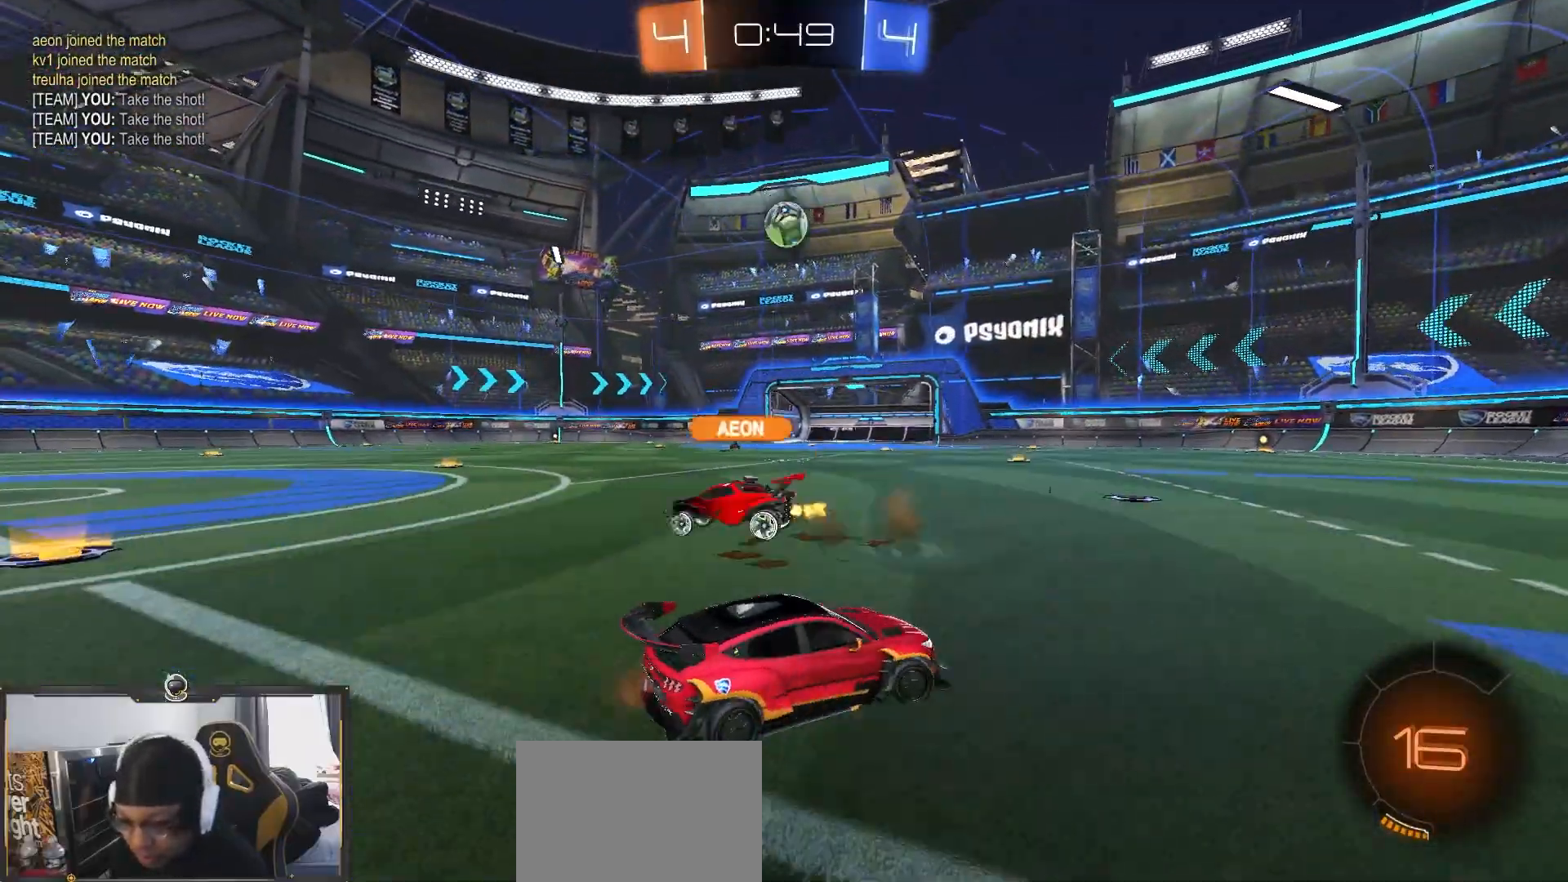
{"buttons": ["R2"], "left_stick": "center", "right_stick": "center", "events": [[67, "left_stick", "center"], [317, "left_stick", "down-right"], [467, "left_stick", "center"]]}
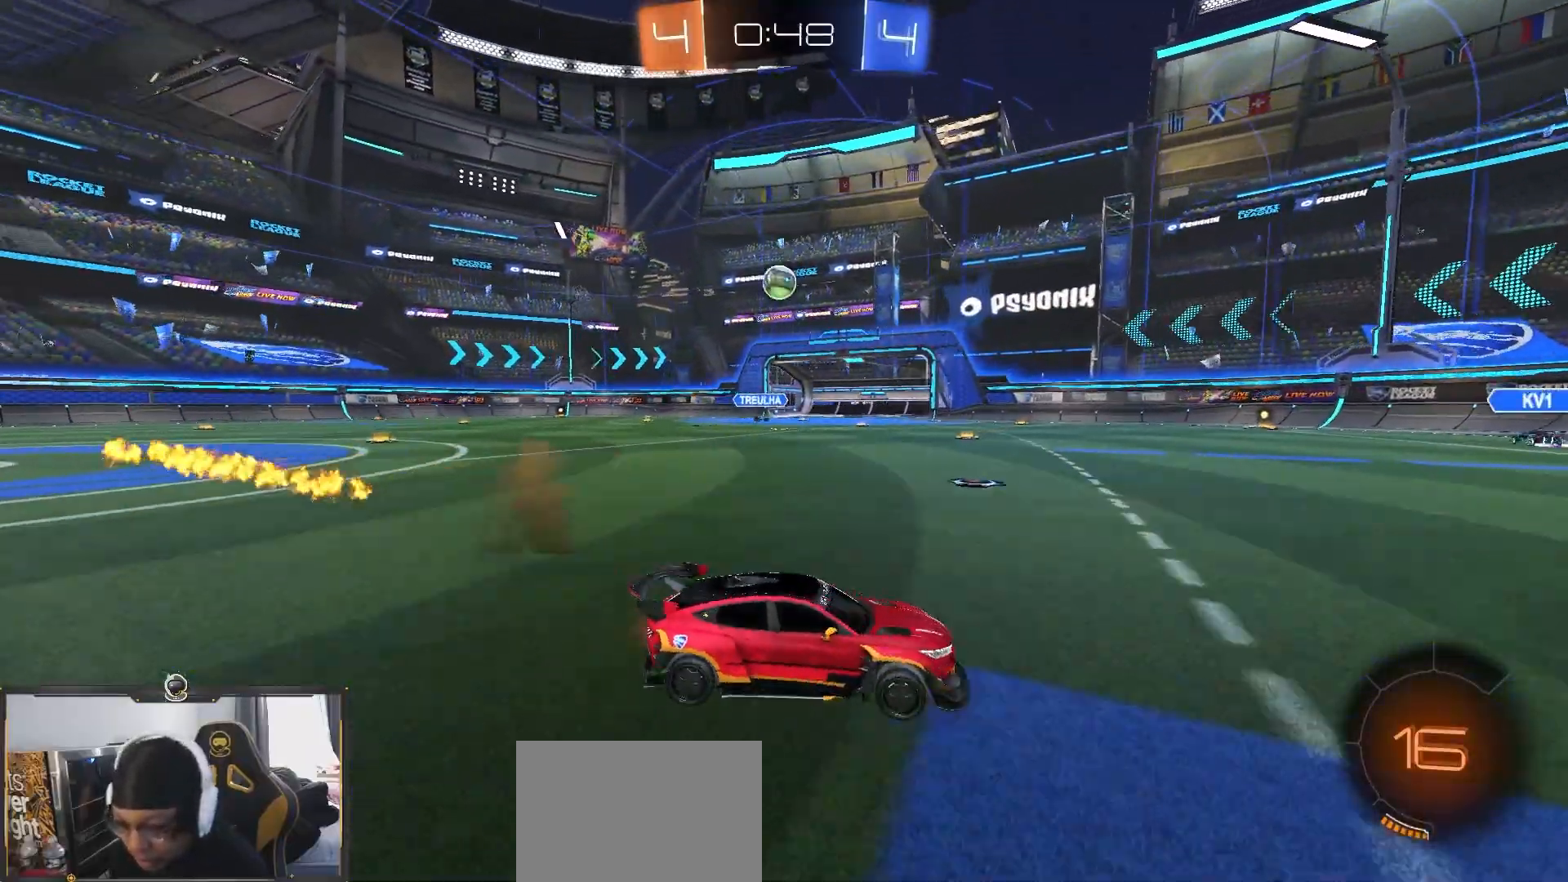
{"buttons": ["R2"], "left_stick": "down-right", "right_stick": "center", "events": [[33, "left_stick", "down-right"], [167, "left_stick", "center"], [467, "left_stick", "down-right"]]}
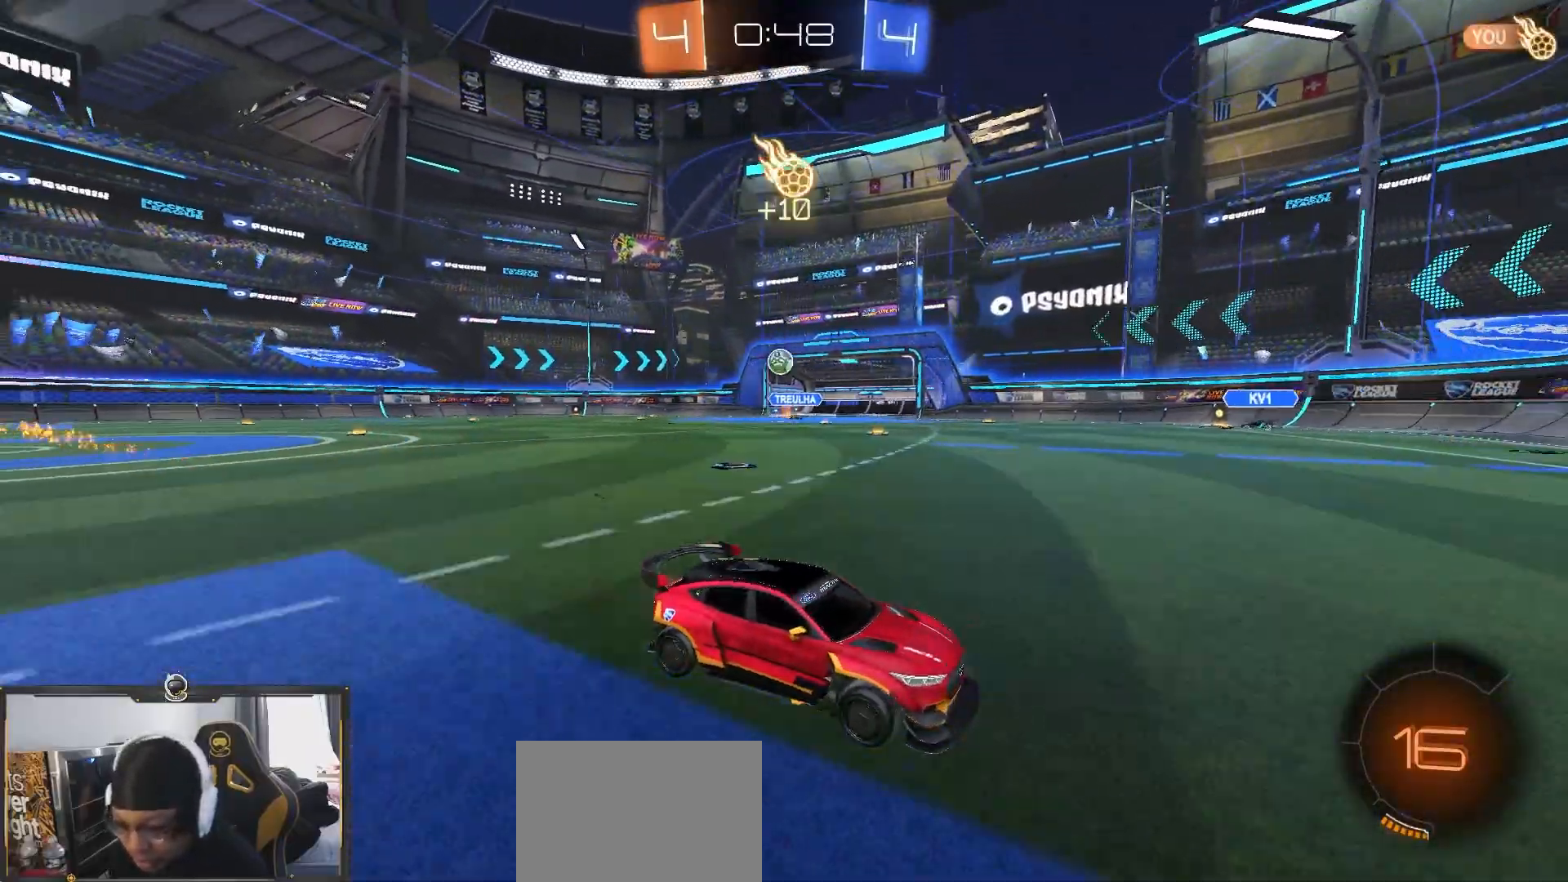
{"buttons": ["R2"], "left_stick": "down-right", "right_stick": "center", "events": [[183, "left_stick", "center"], [350, "left_stick", "down-right"]]}
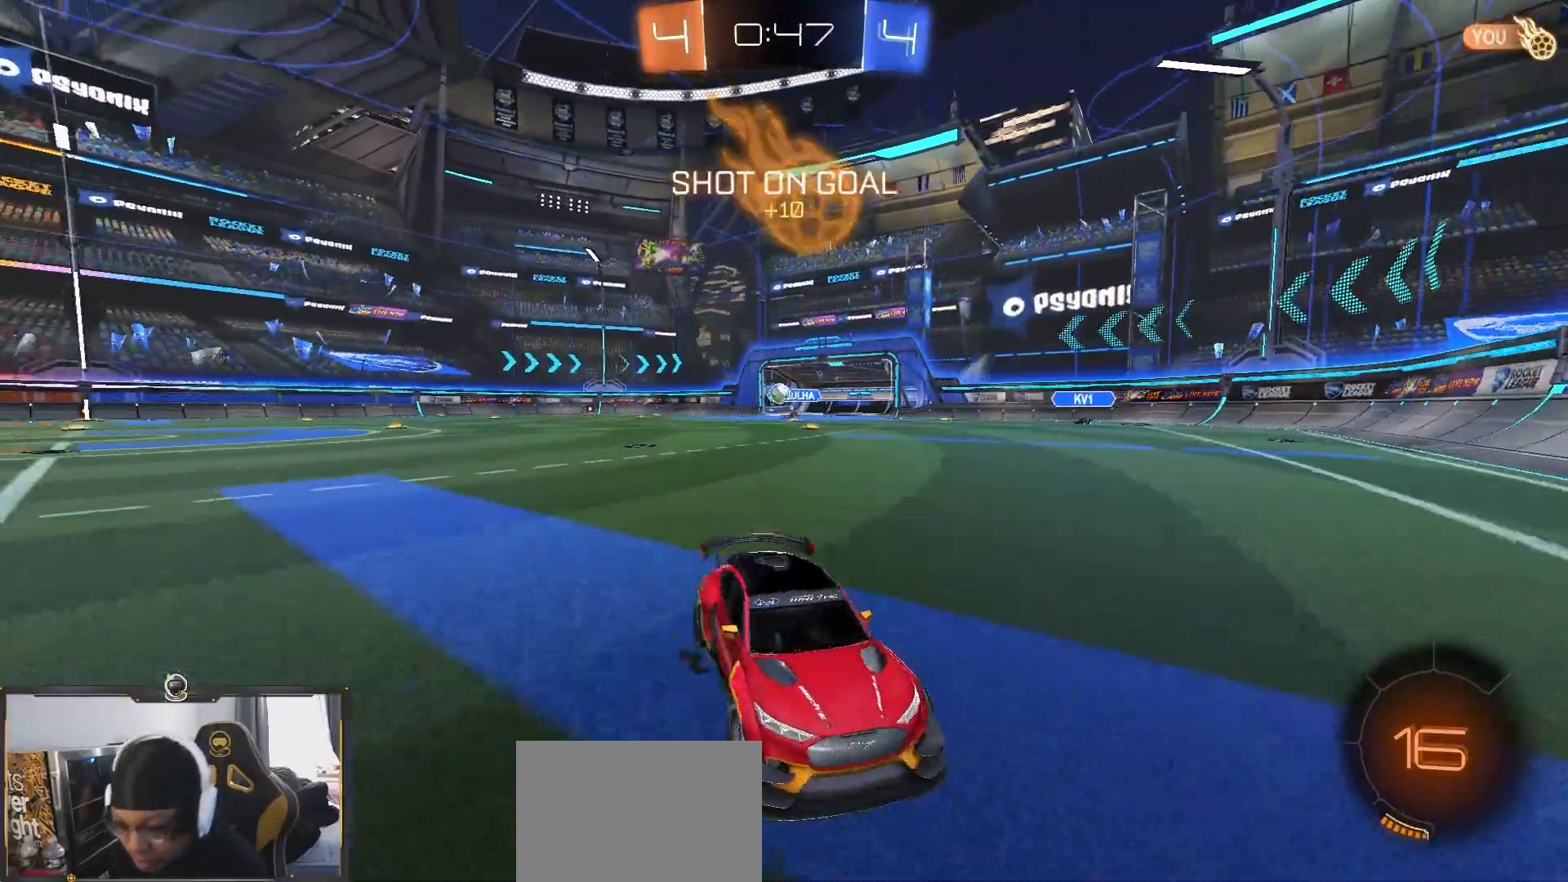
{"buttons": ["R2"], "left_stick": "center", "right_stick": "center", "events": [[300, "left_stick", "center"]]}
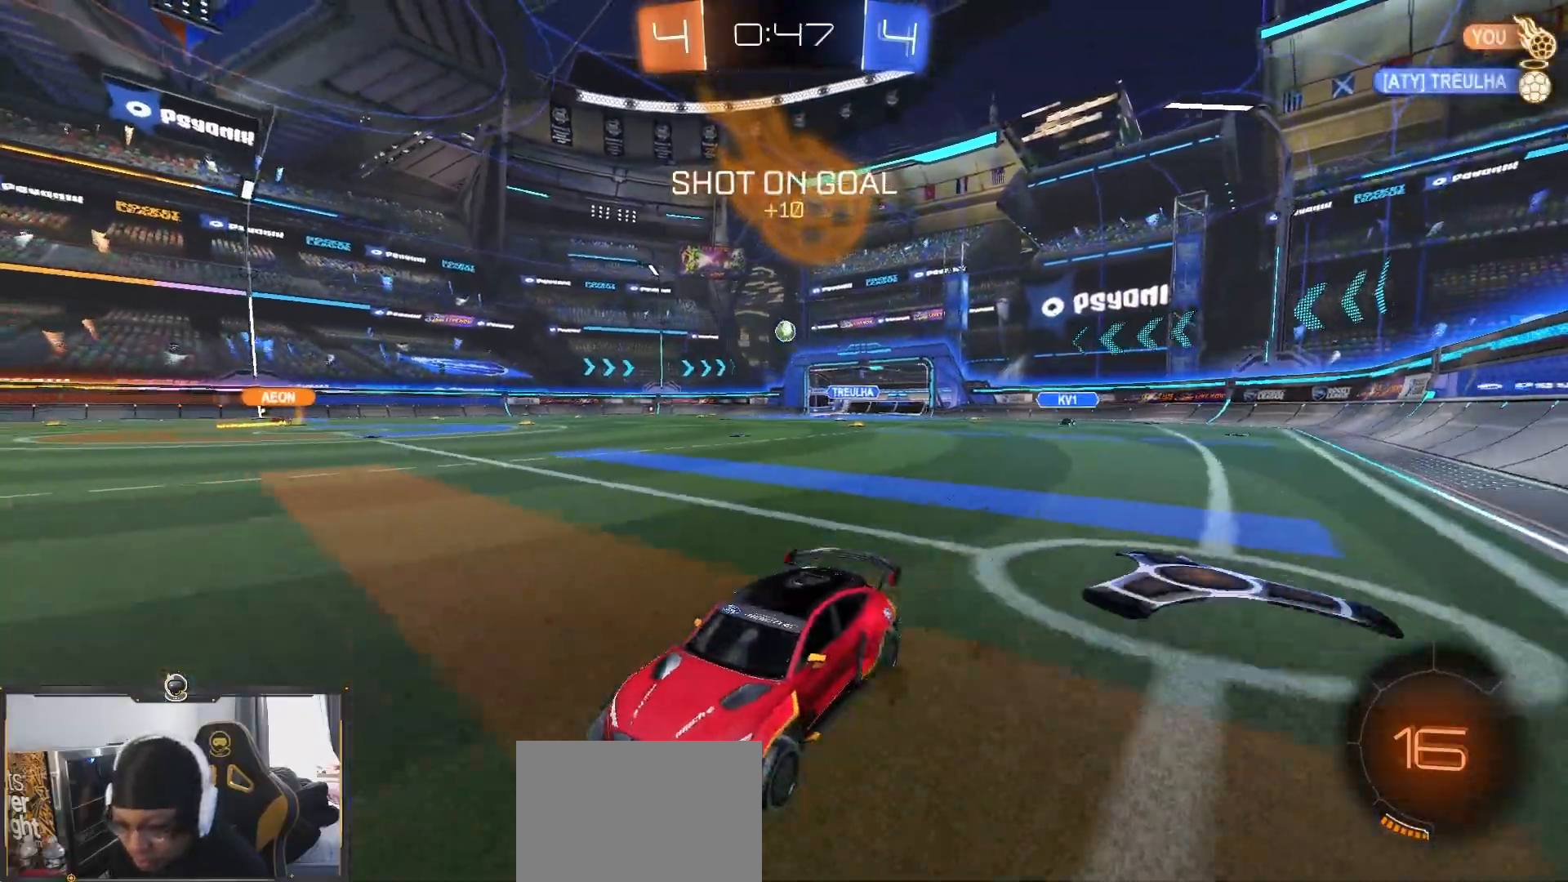
{"buttons": ["R1", "R2"], "left_stick": "down", "right_stick": "center", "events": [[17, "R1", "down"], [17, "left_stick", "down-right"], [50, "CROSS", "down"], [183, "CROSS", "up"], [217, "left_stick", "up-left"], [250, "CROSS", "down"], [283, "TRIANGLE", "down"], [300, "CROSS", "up"], [300, "left_stick", "down"], [467, "TRIANGLE", "up"]]}
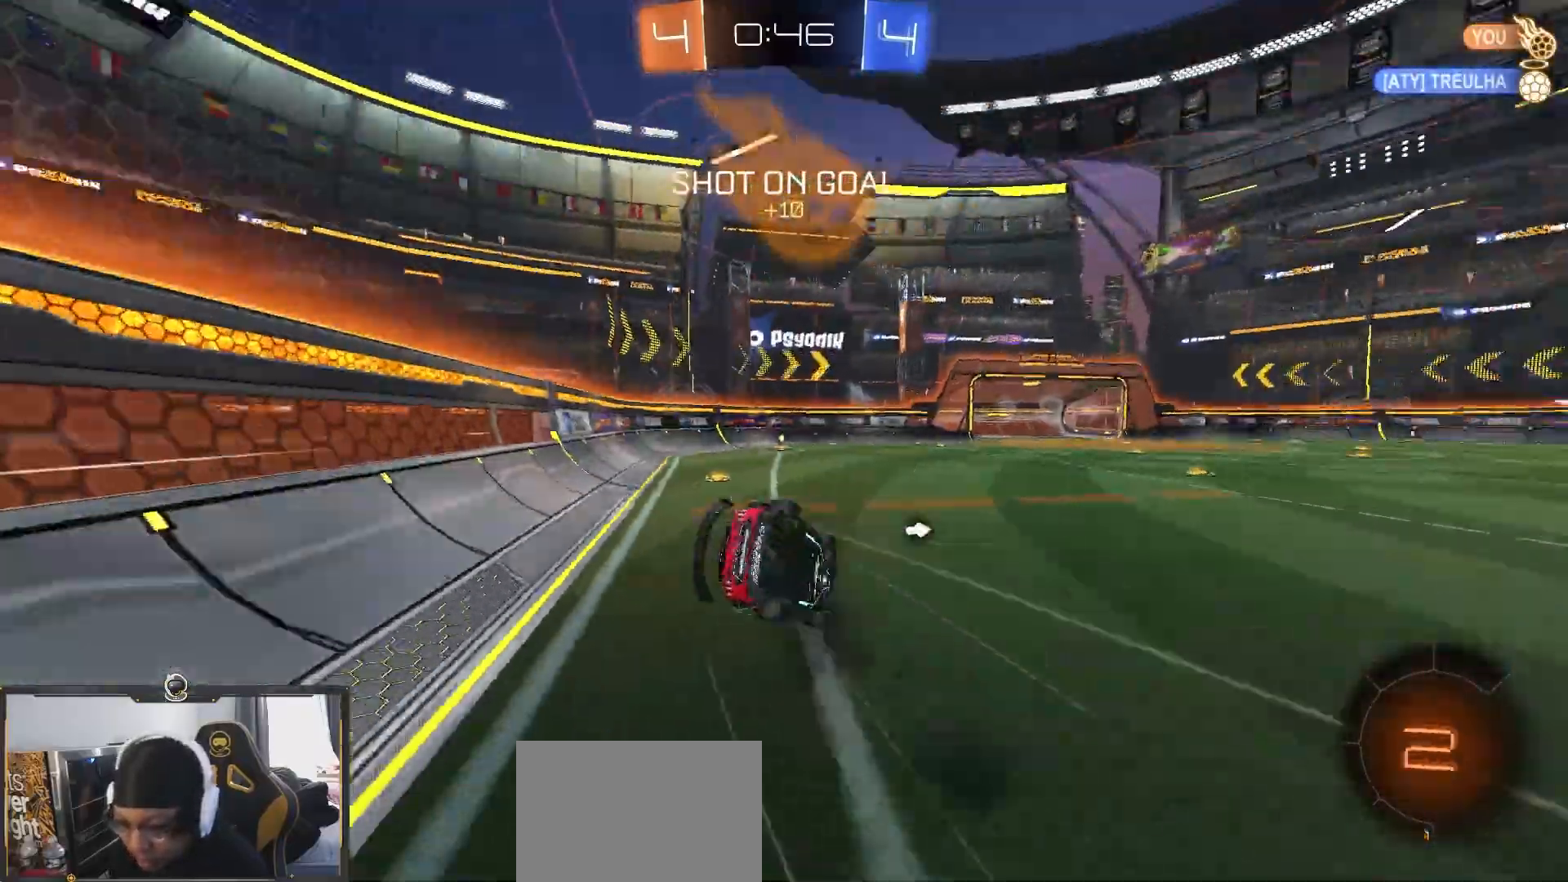
{"buttons": ["L1", "R2"], "left_stick": "down-left", "right_stick": "center", "events": [[117, "TRIANGLE", "down"], [133, "left_stick", "down-left"], [167, "L1", "down"], [317, "R1", "up"], [317, "TRIANGLE", "up"]]}